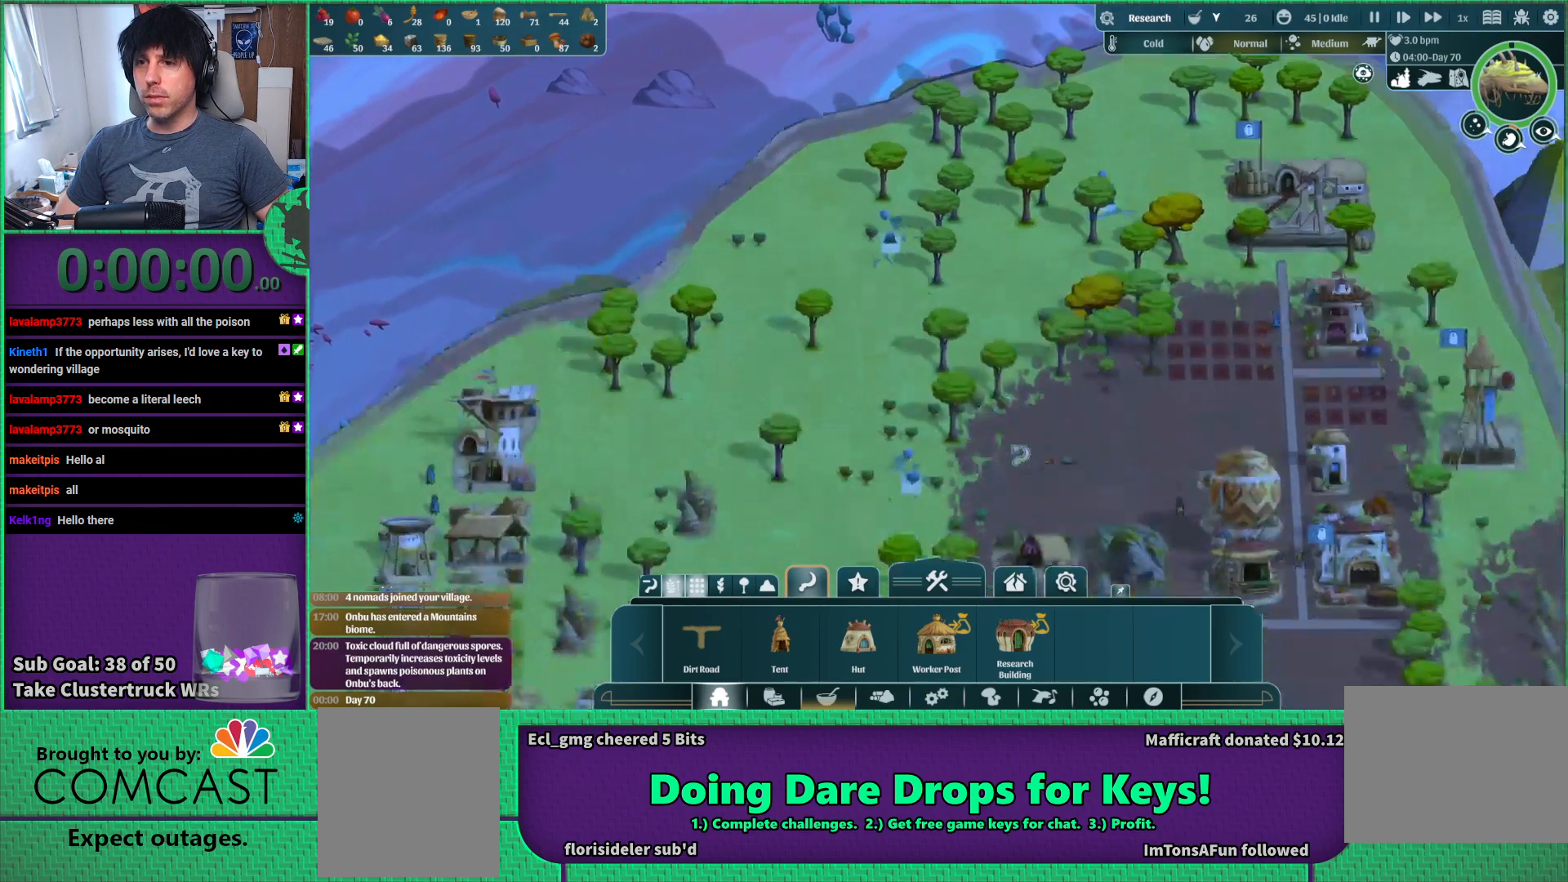
Gameplay with keyboard; each line is a JSON object with the keys held at the frame after it. "events" lists presses ("down") and releases ("up") of "a", "d", "e", "s", "shift", "space" and "w" between this image and that frame as [ms after this image, input, new state], when the widget could be followed in between. No other keys are recorded. Mouse input is not recorded.
{"keys": ["s"], "events": []}
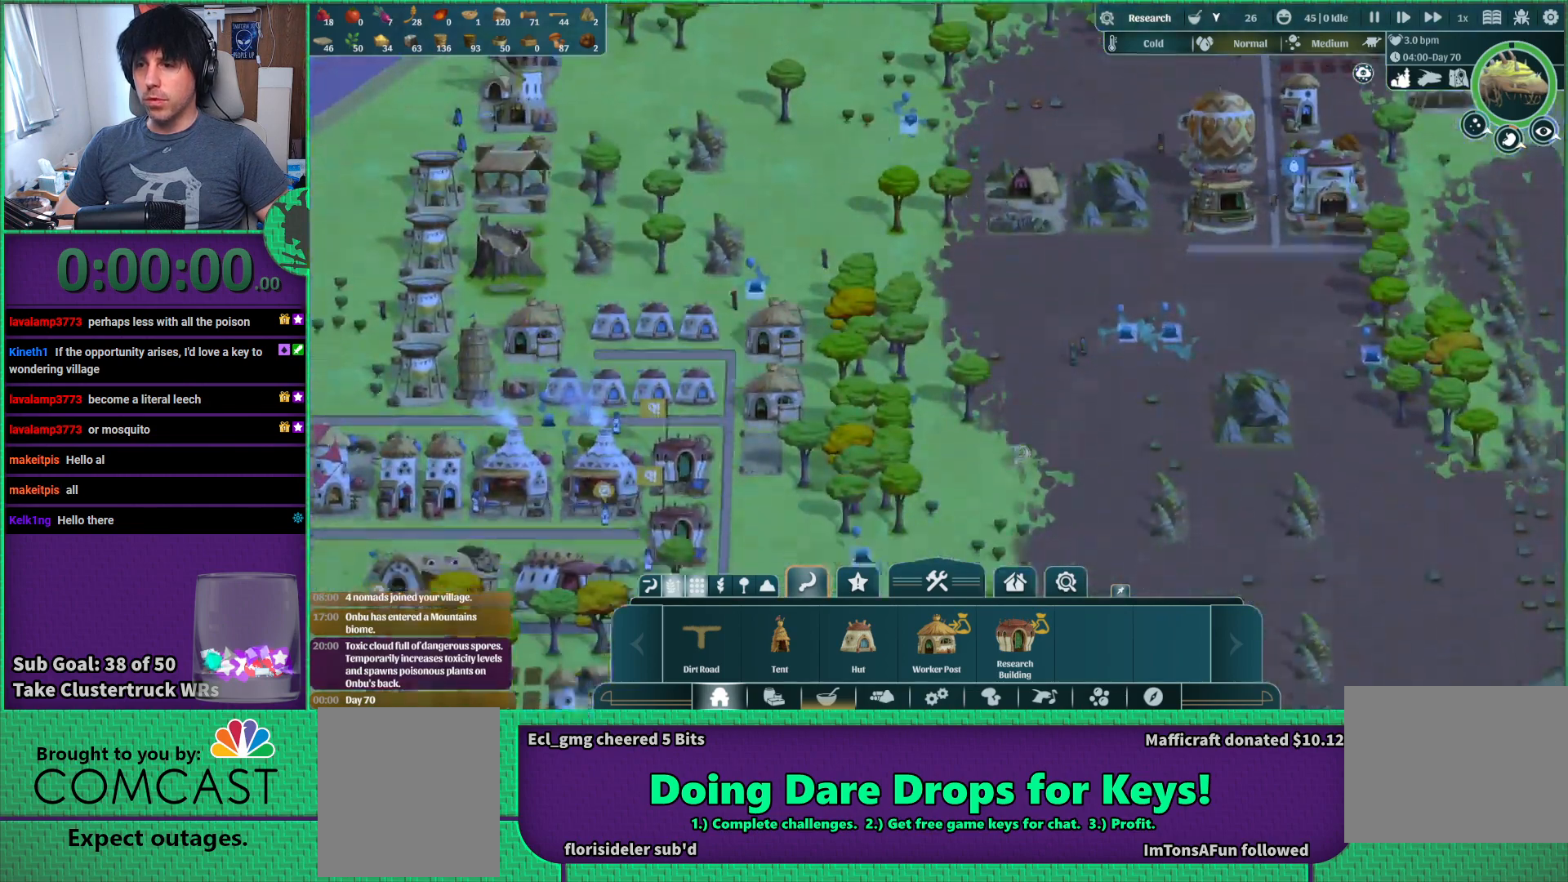
{"keys": ["s"], "events": [[250, "s", "up"], [333, "d", "down"], [417, "d", "up"], [500, "s", "down"]]}
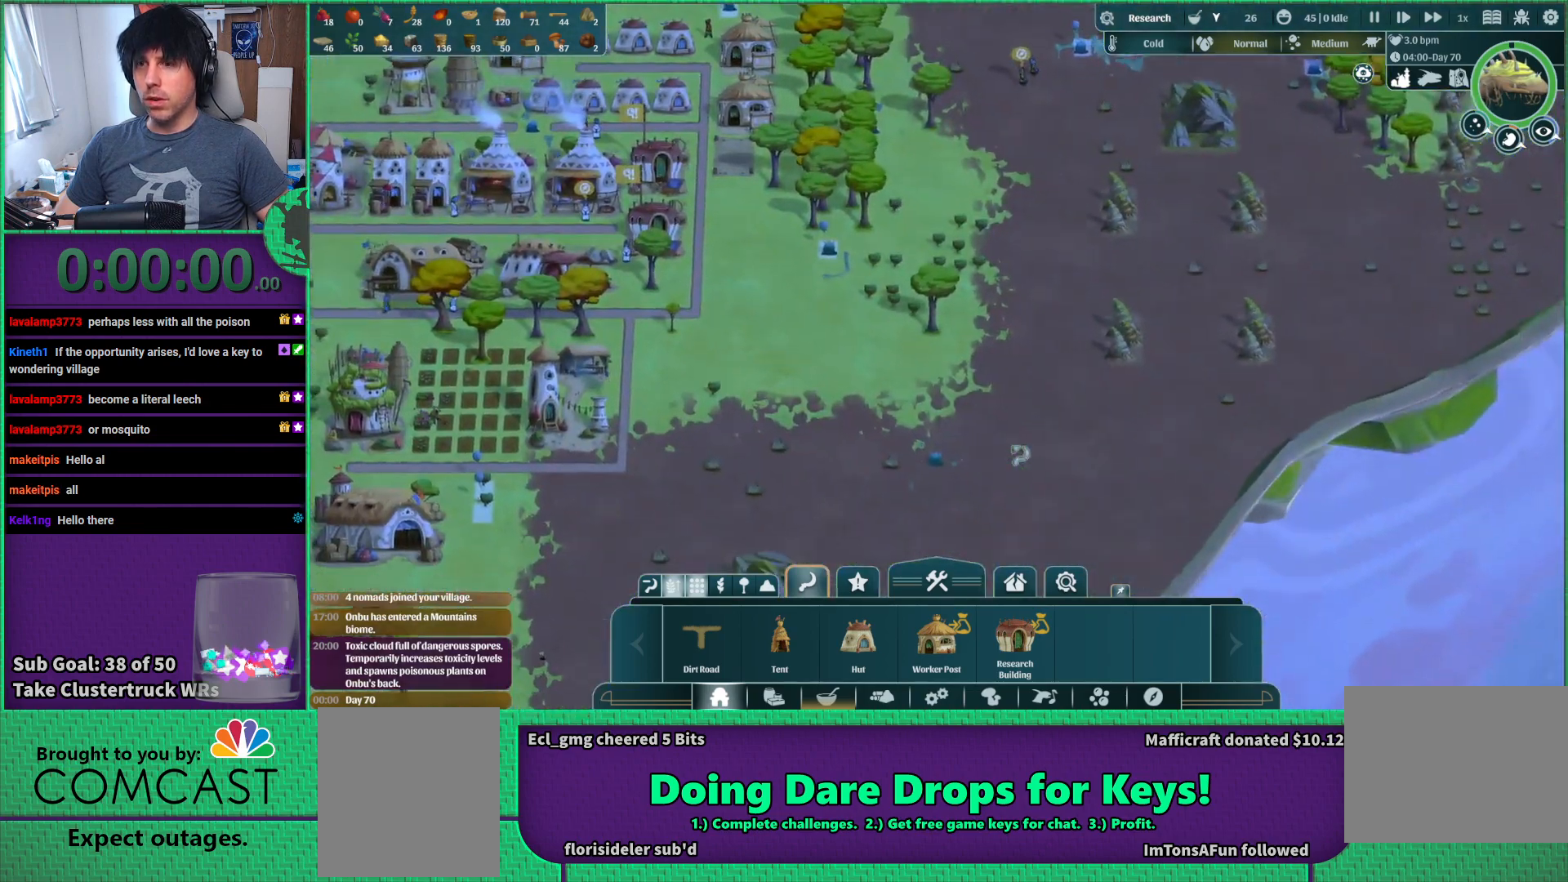
{"keys": [], "events": [[183, "a", "down"], [383, "s", "up"], [433, "a", "up"]]}
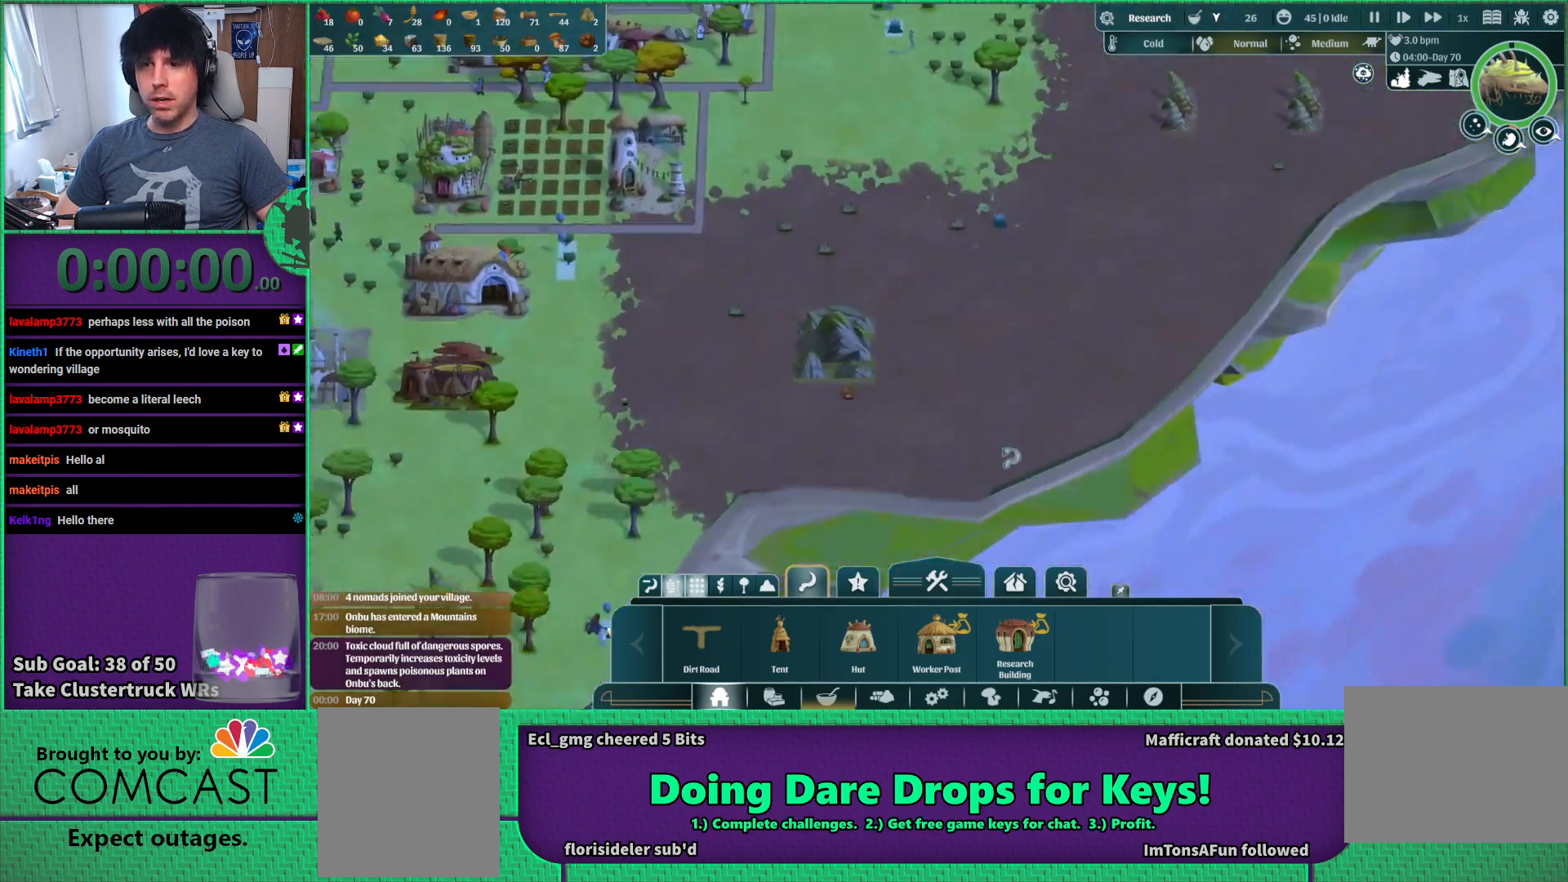
{"keys": ["d"], "events": [[83, "w", "down"], [200, "w", "up"], [400, "d", "down"]]}
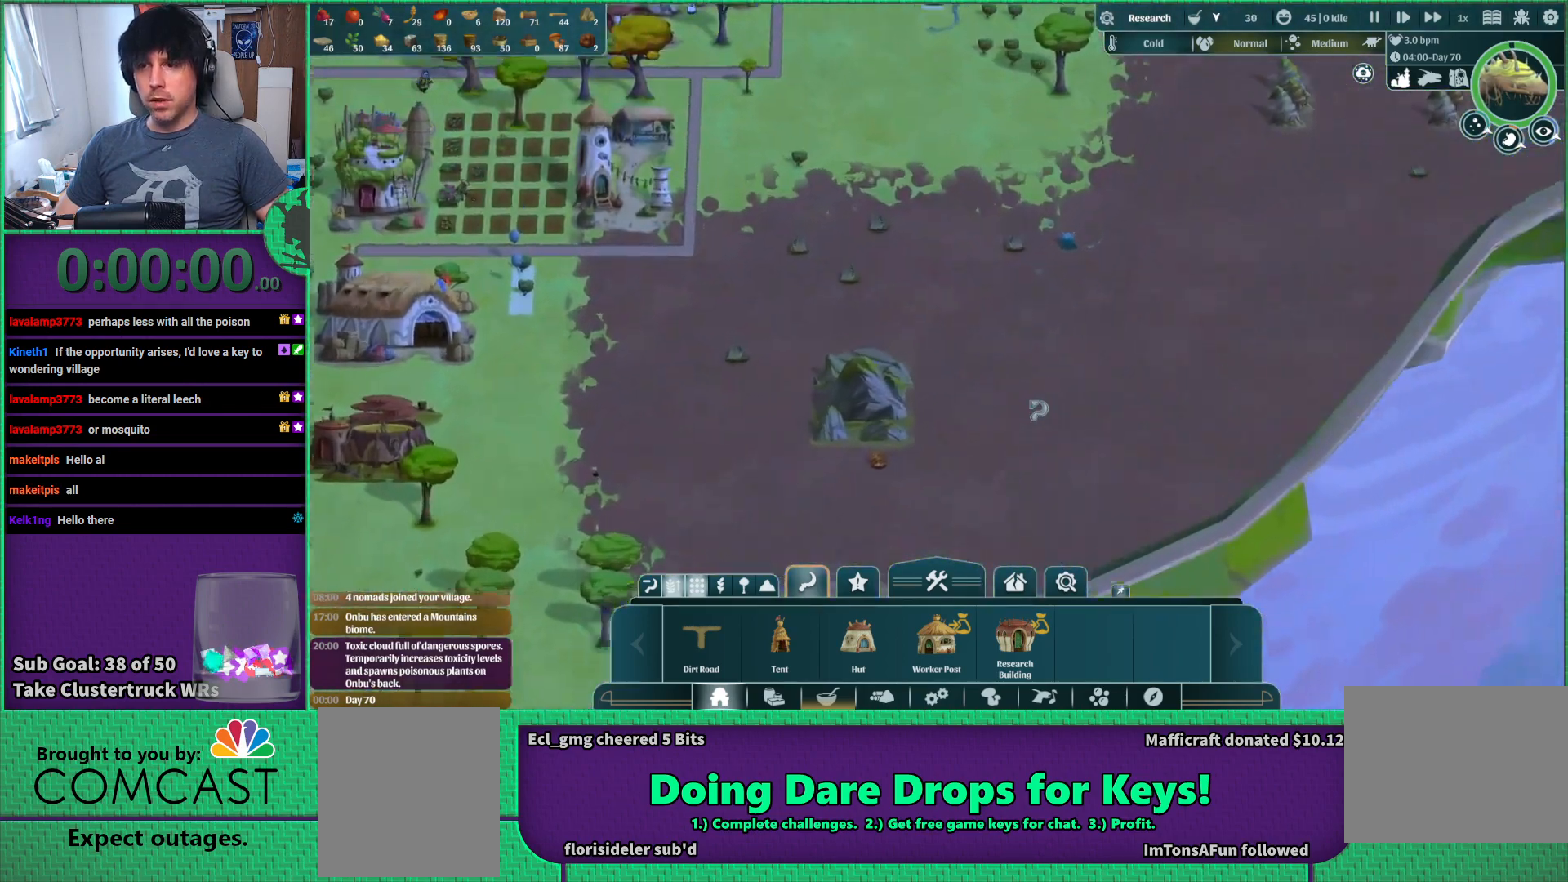
{"keys": [], "events": [[100, "d", "up"], [100, "w", "down"], [183, "w", "up"]]}
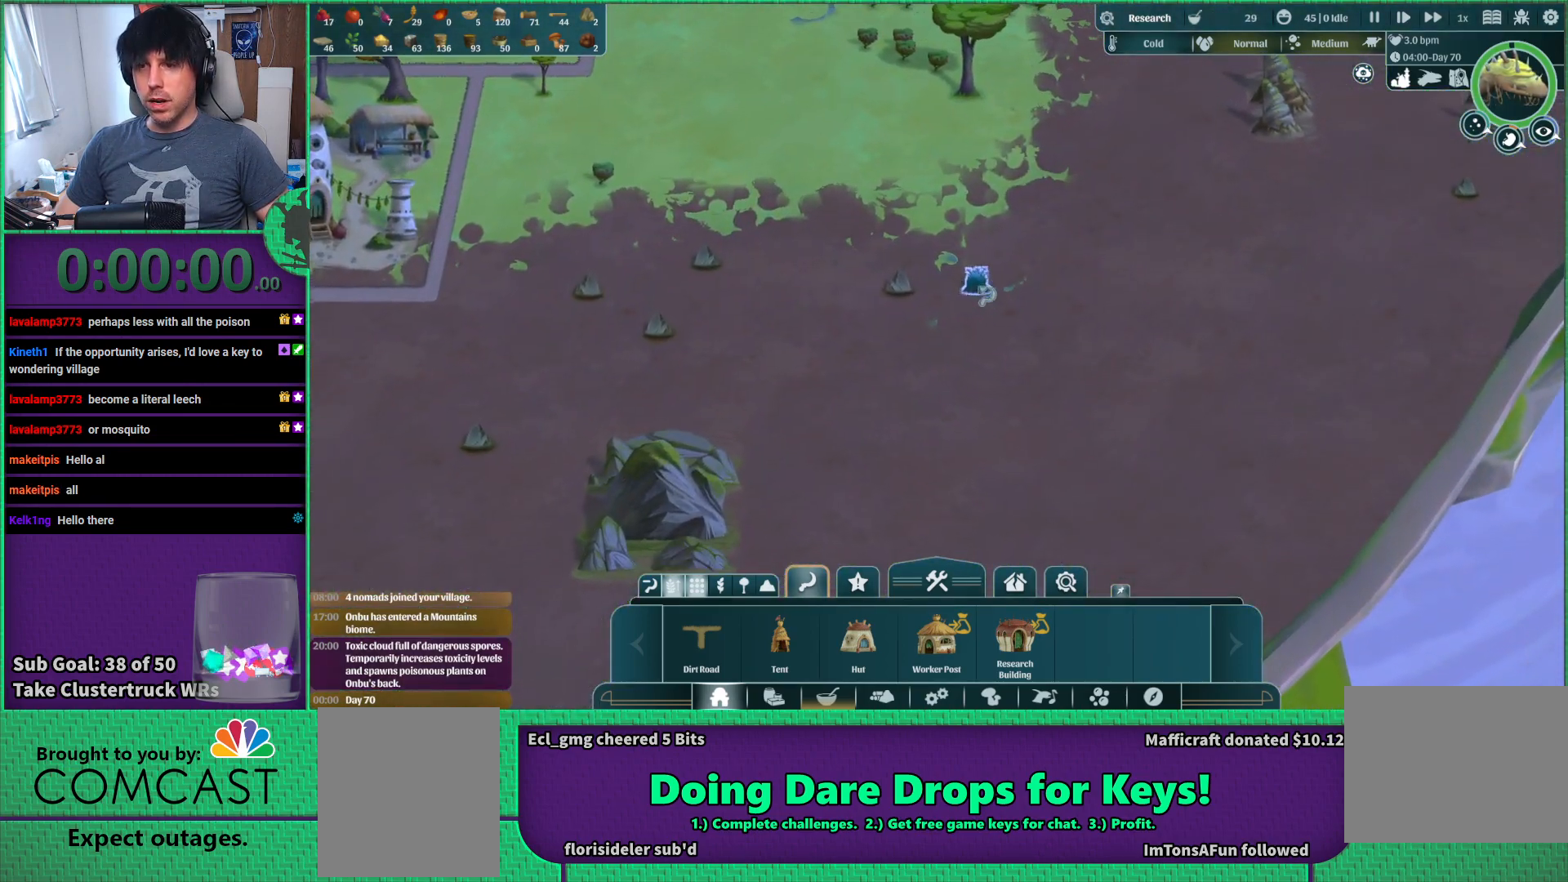
{"keys": ["s"], "events": [[433, "s", "down"]]}
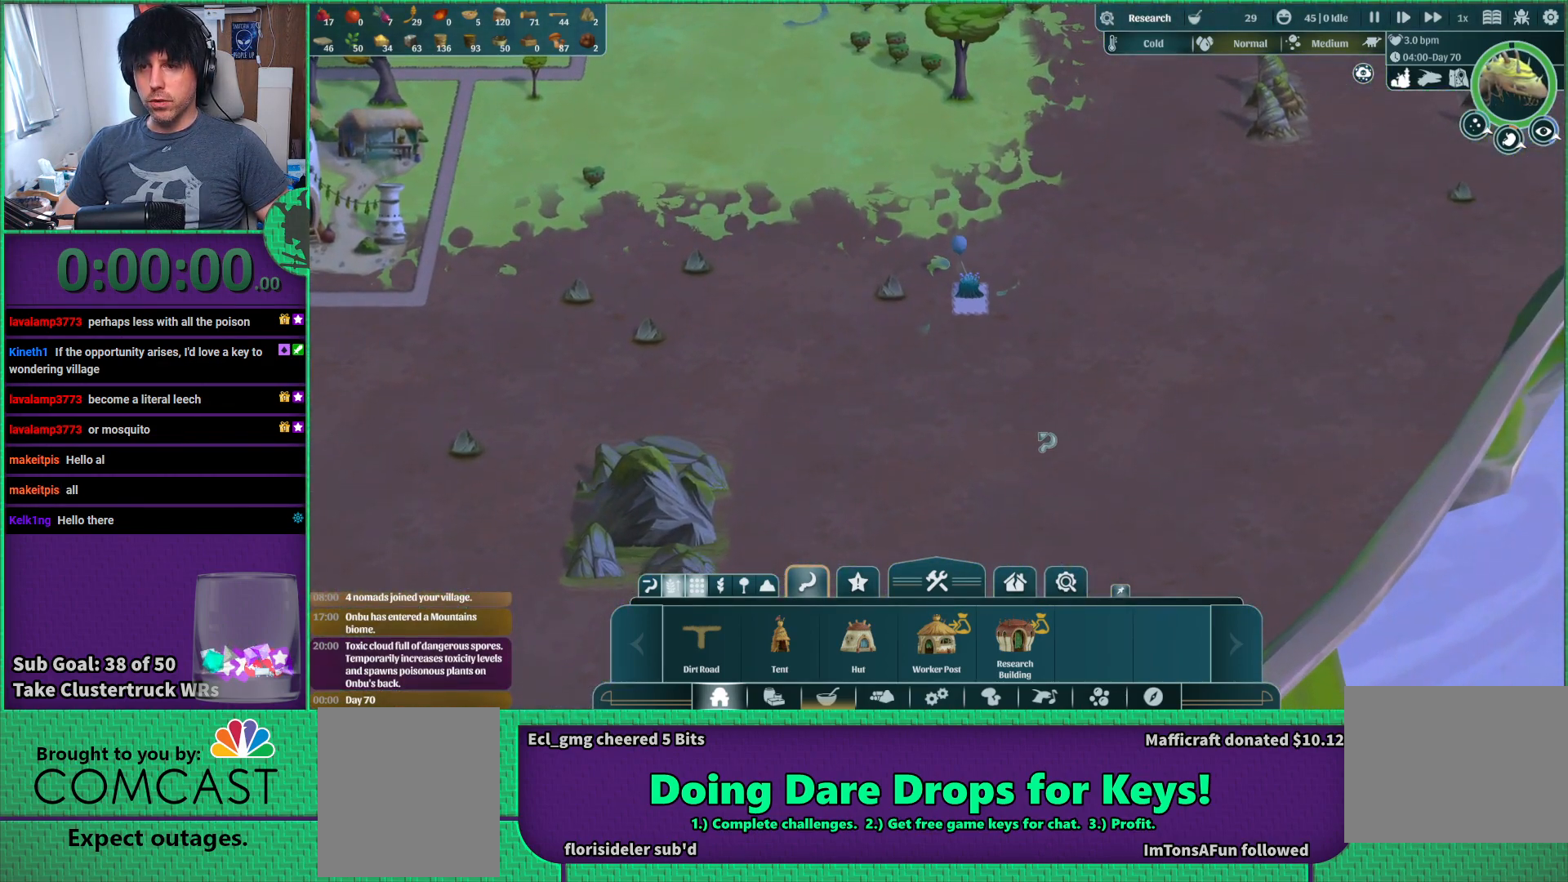
{"keys": ["a", "s"], "events": [[33, "a", "down"]]}
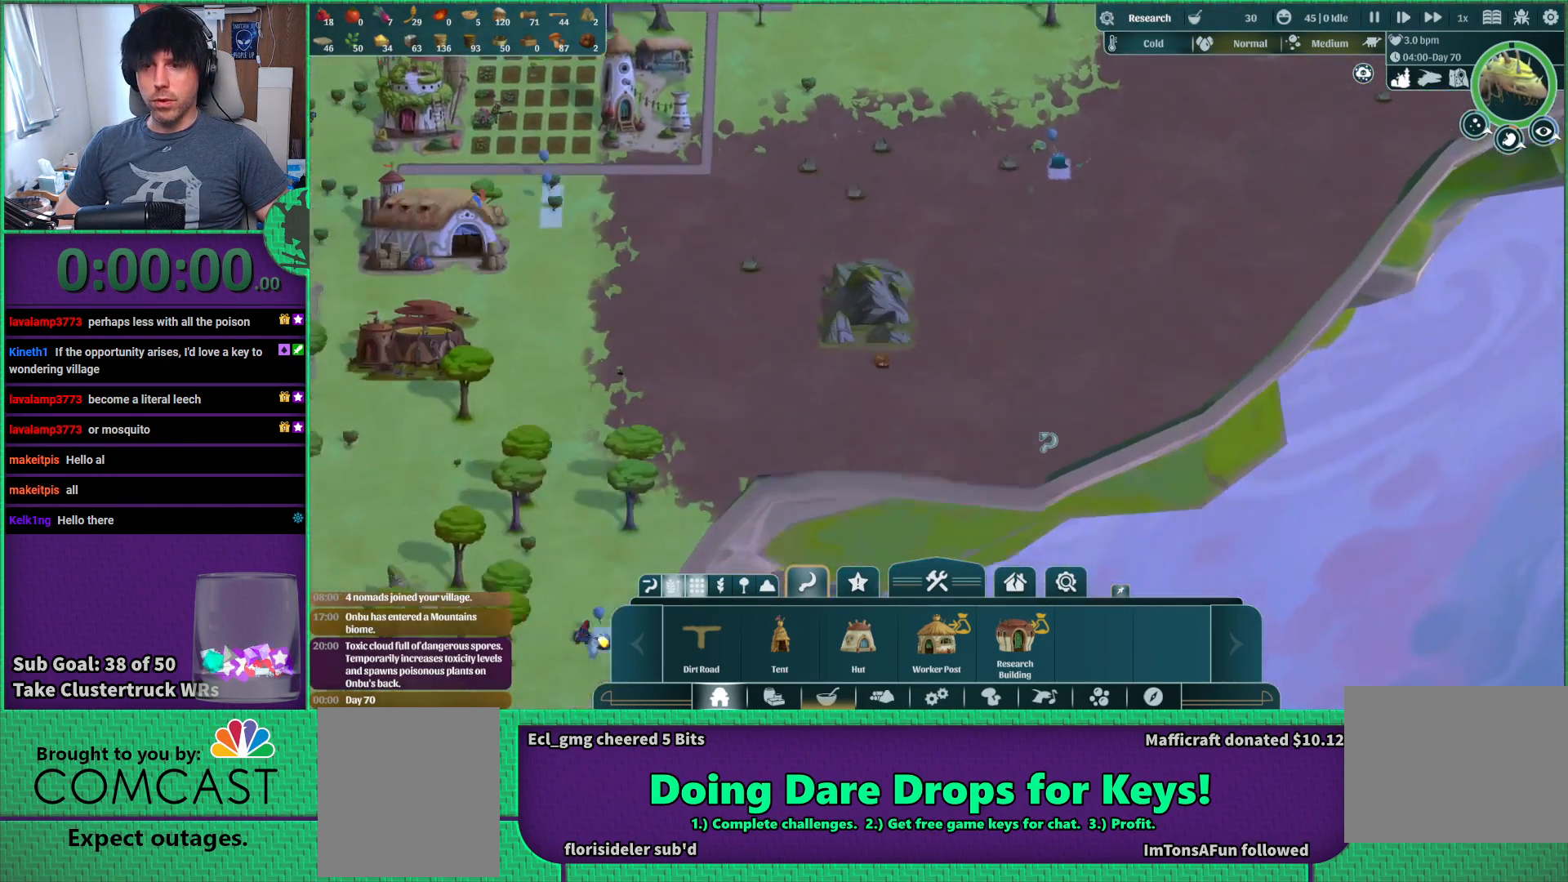
{"keys": [], "events": [[117, "s", "up"], [450, "a", "up"]]}
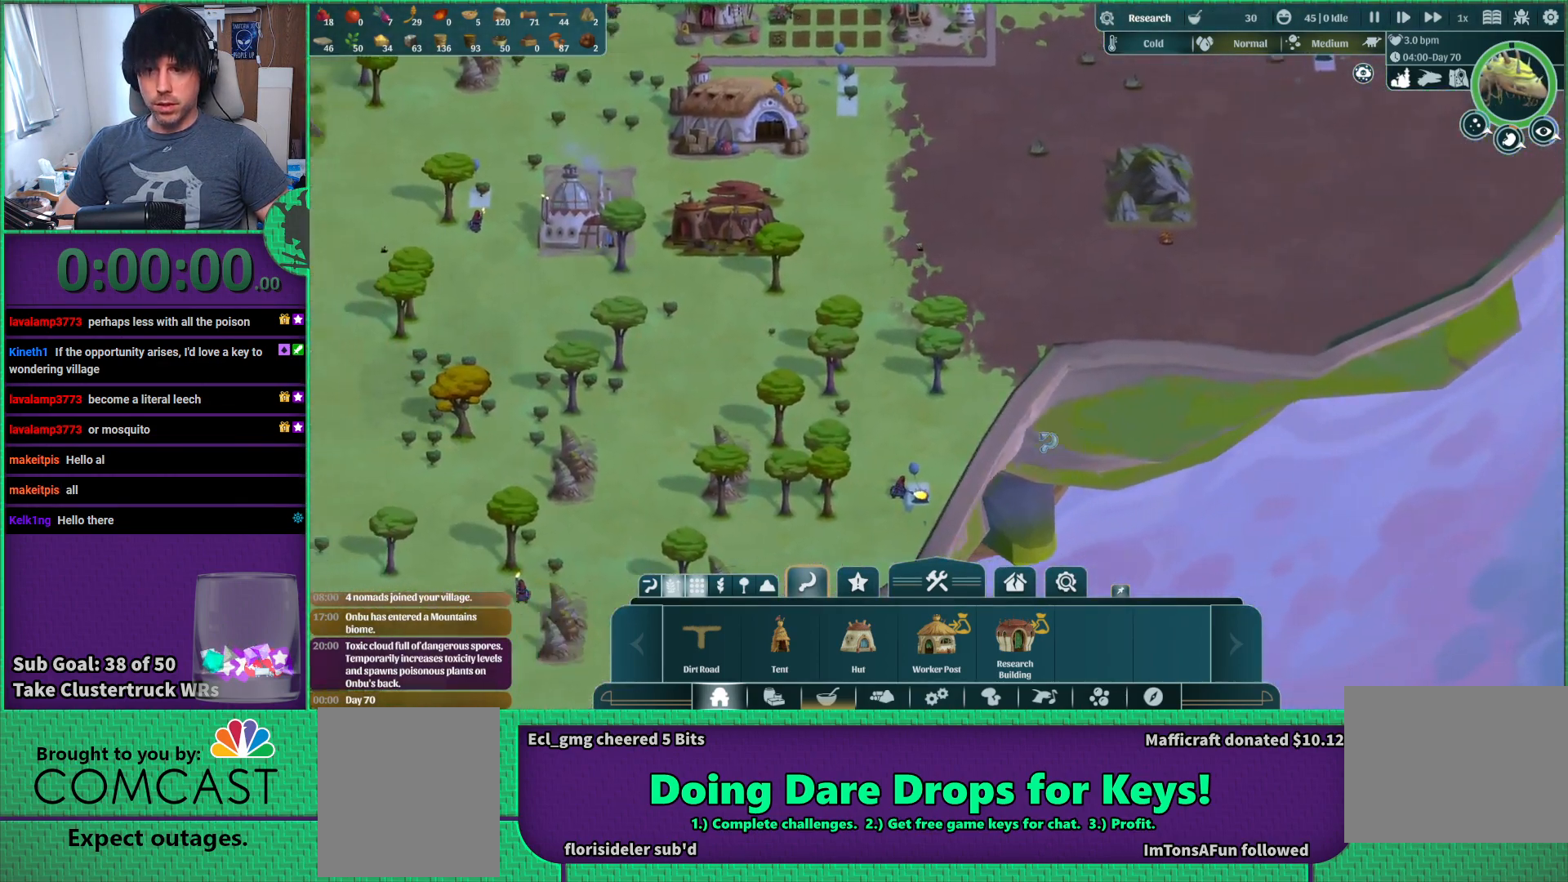
{"keys": ["a"], "events": [[250, "s", "down"], [333, "a", "down"], [350, "s", "up"]]}
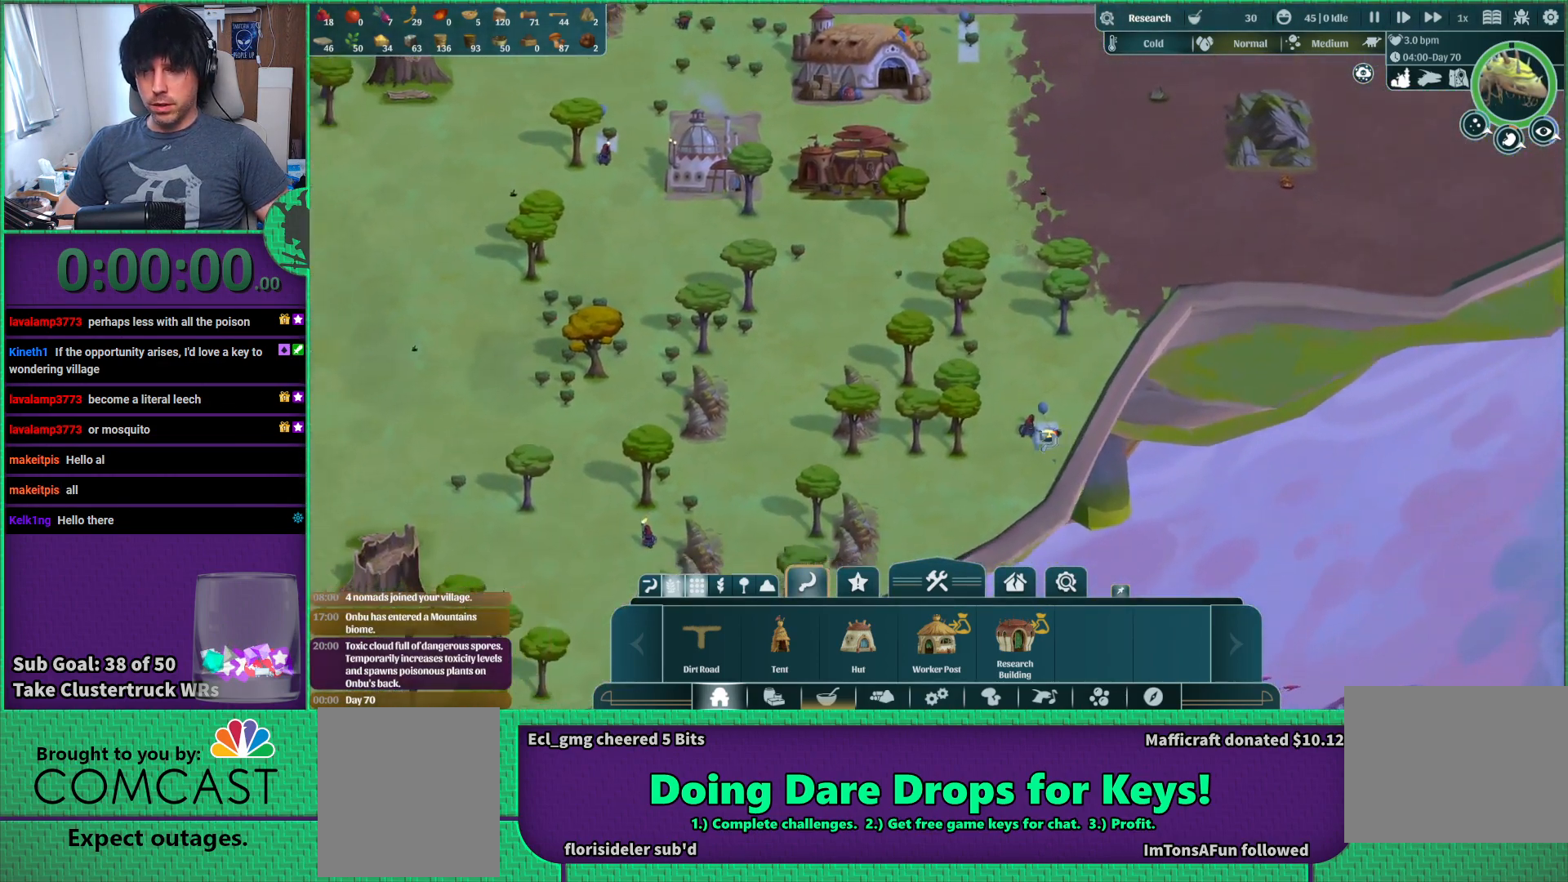
{"keys": ["a"], "events": [[133, "a", "up"], [383, "a", "down"]]}
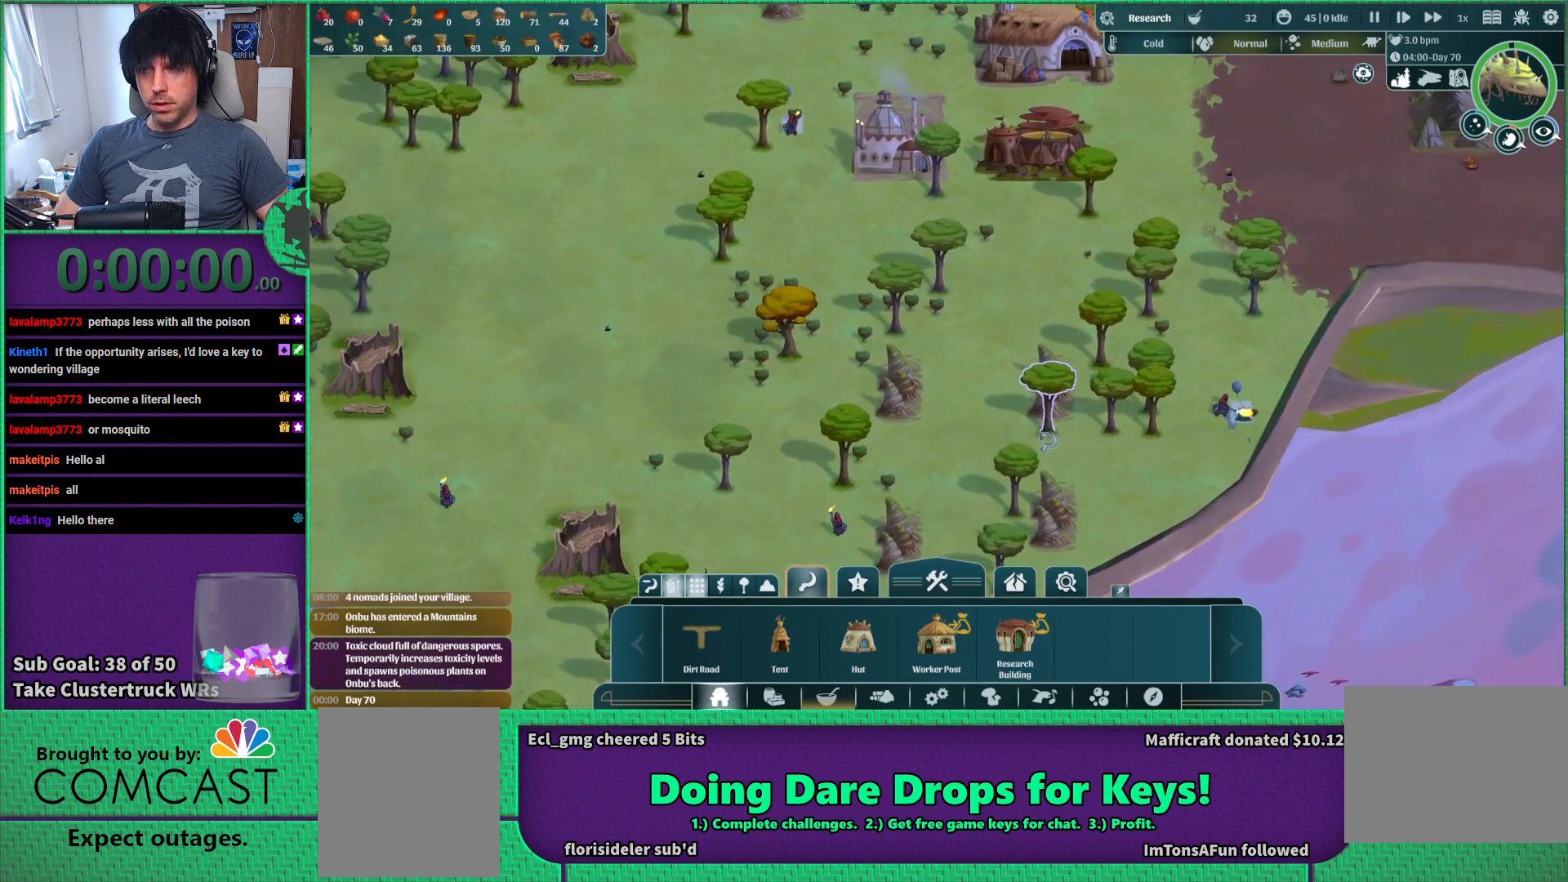
{"keys": [], "events": [[150, "a", "up"]]}
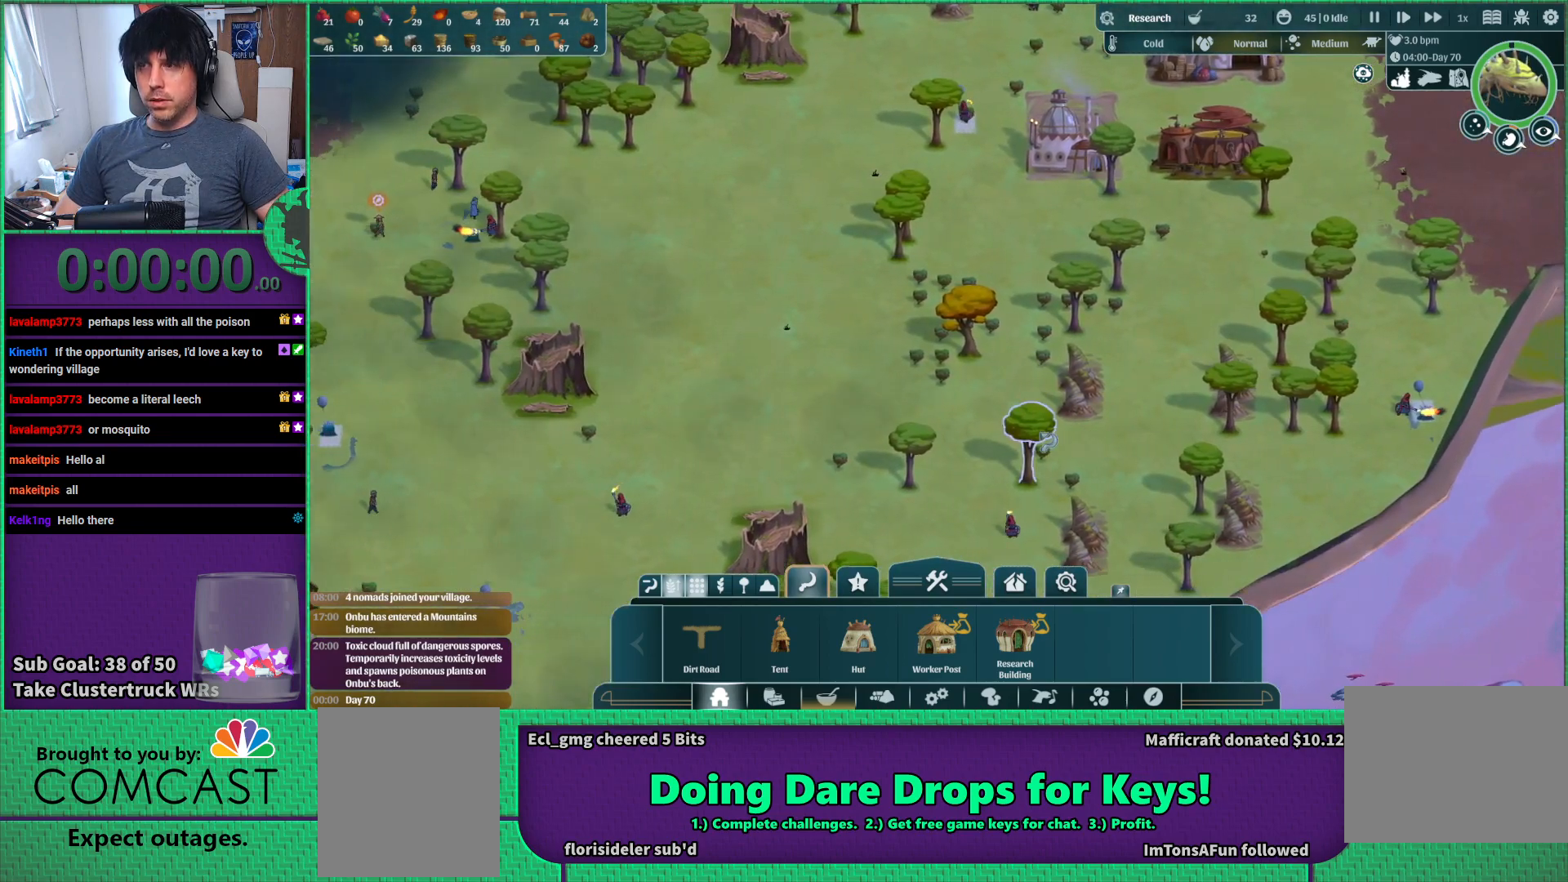
{"keys": [], "events": [[83, "a", "down"], [117, "w", "down"], [317, "a", "up"], [333, "w", "up"]]}
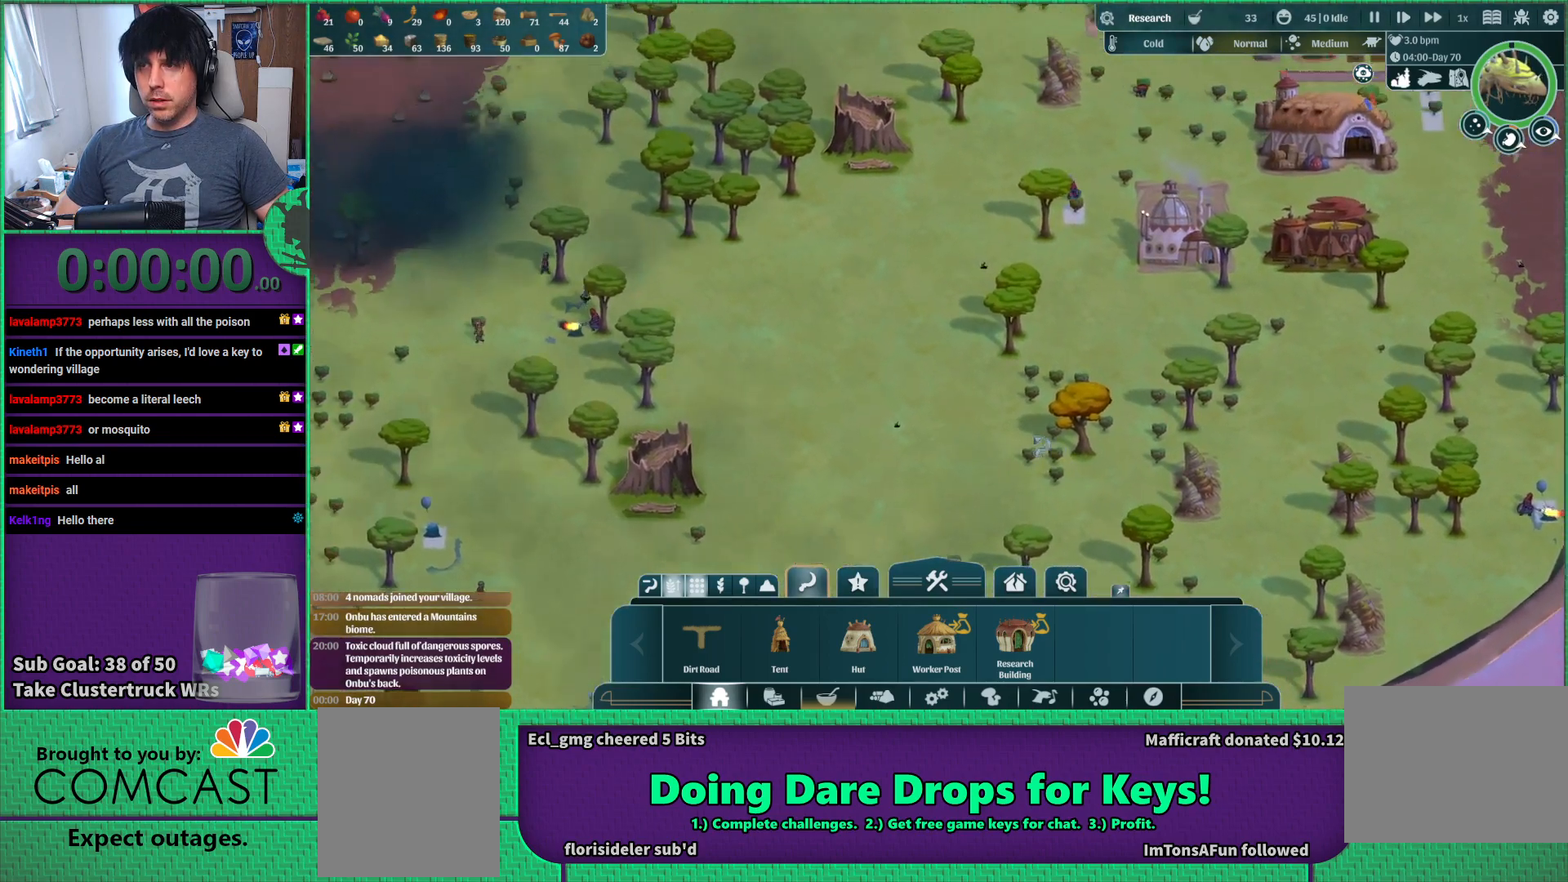
{"keys": ["d", "w"], "events": [[183, "d", "down"], [433, "w", "down"]]}
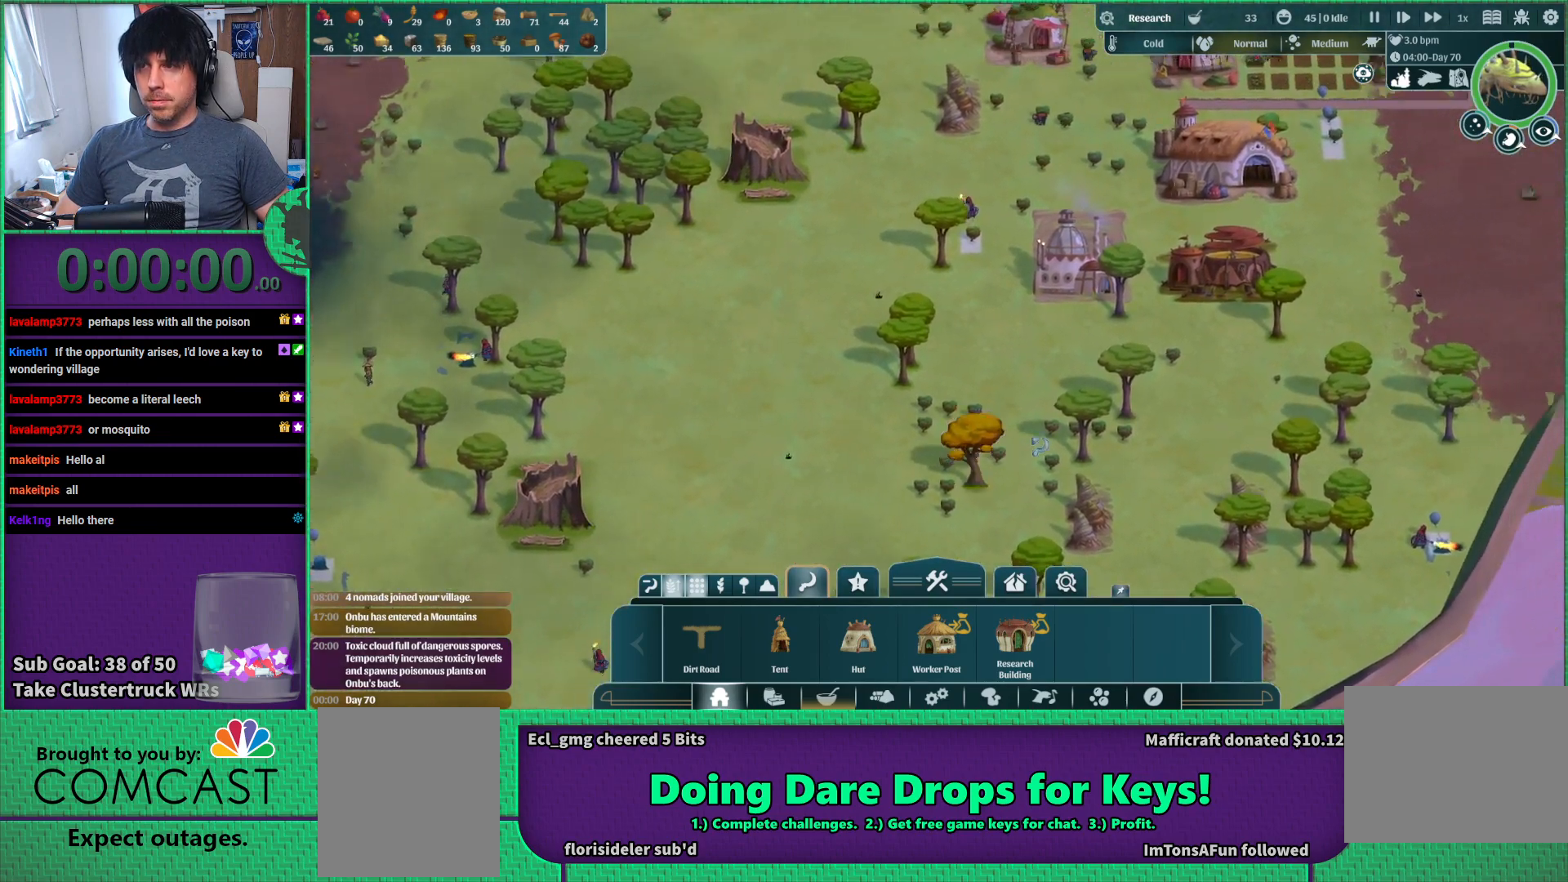
{"keys": ["d", "w"], "events": []}
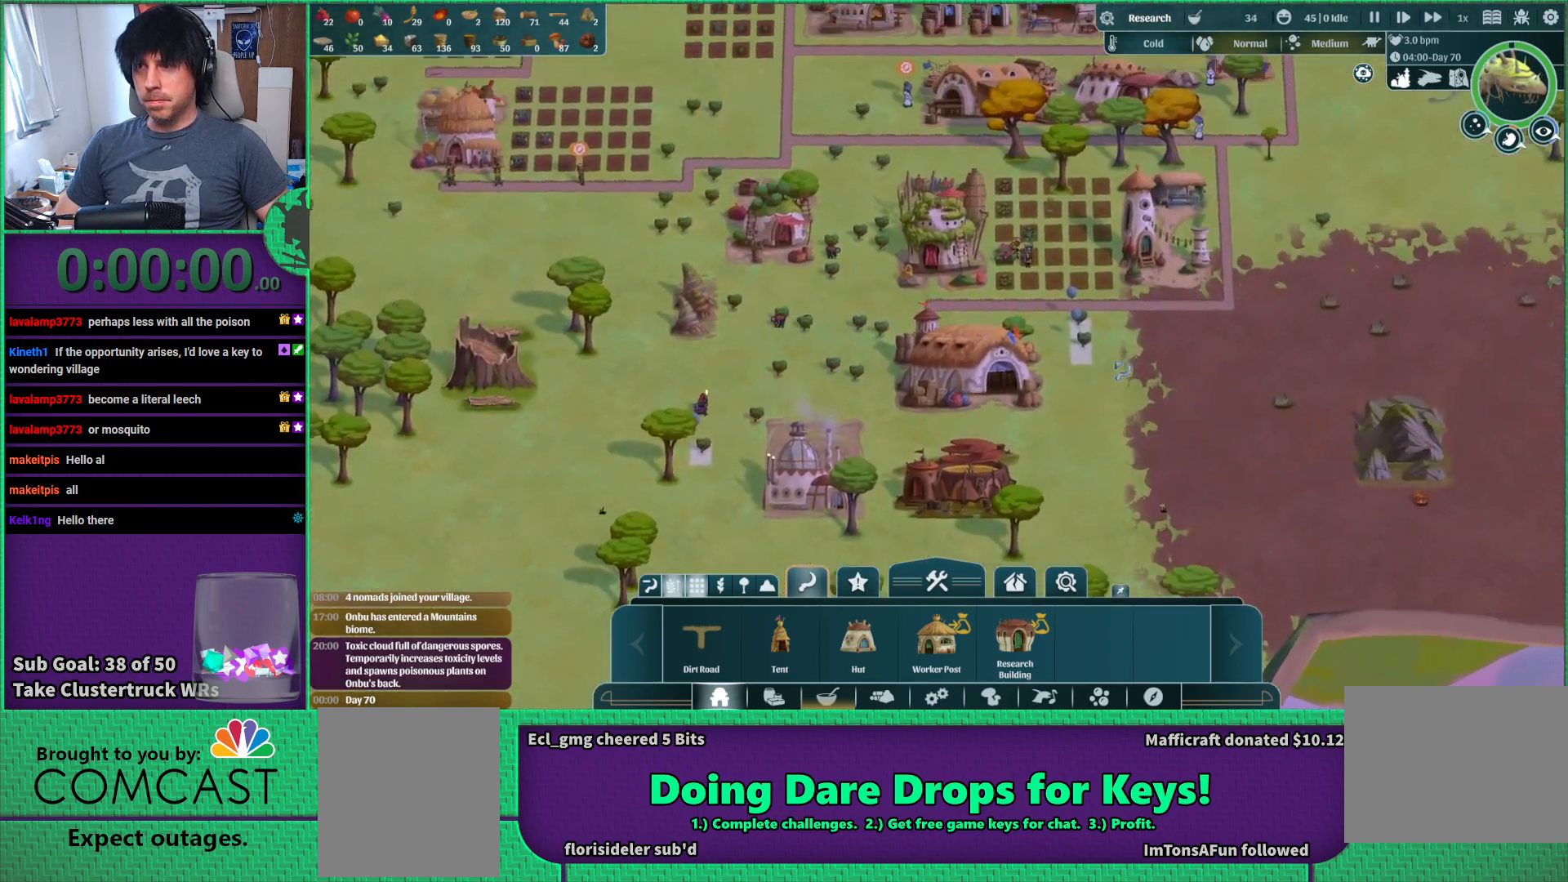
{"keys": [], "events": [[117, "w", "up"], [433, "d", "up"]]}
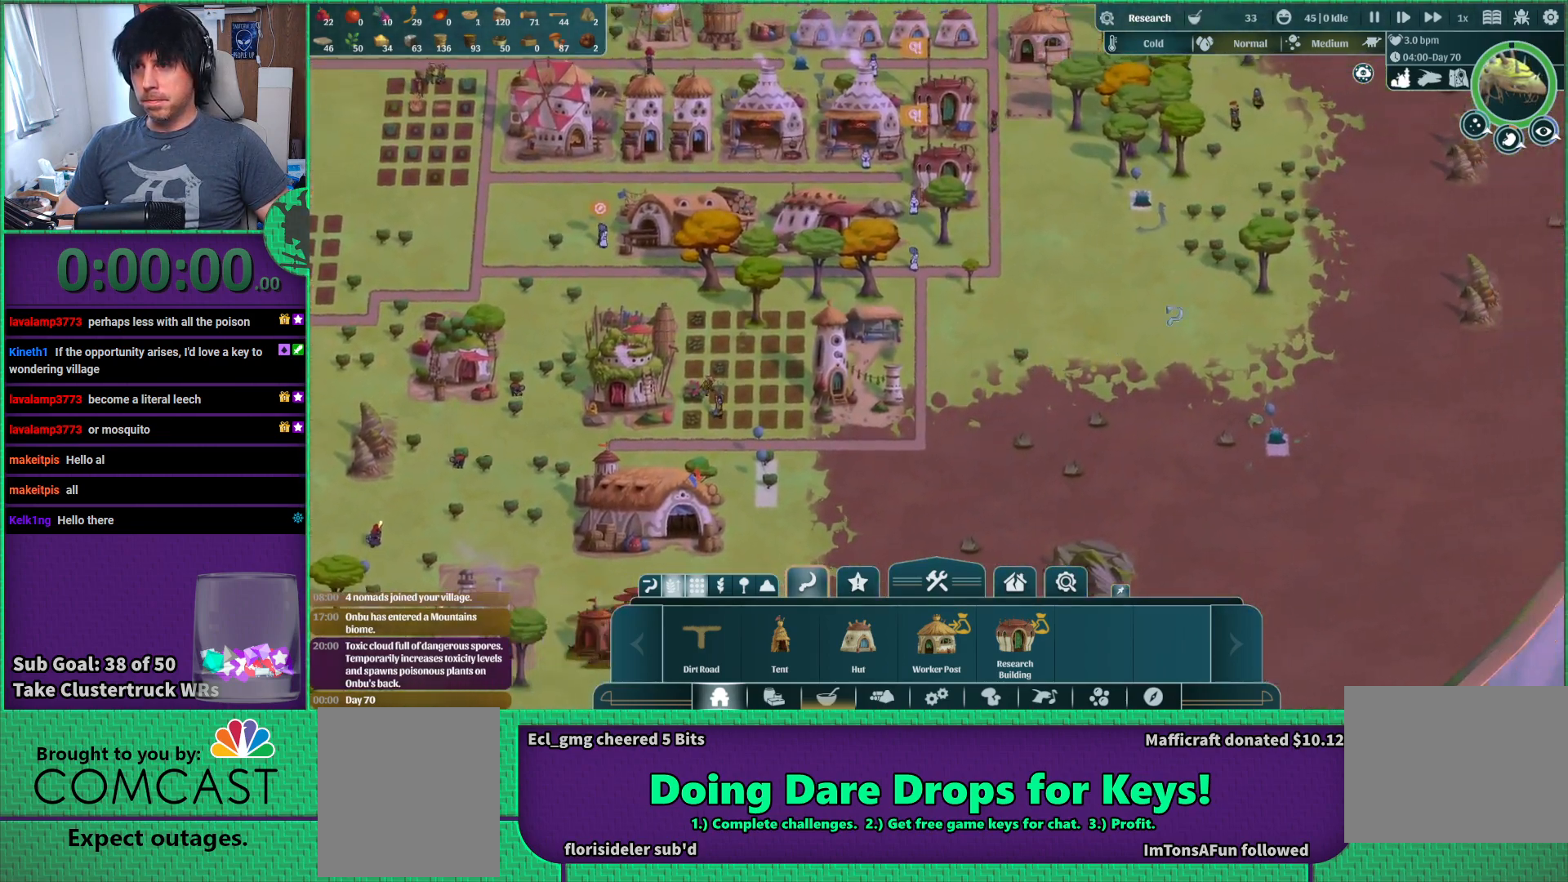
{"keys": [], "events": []}
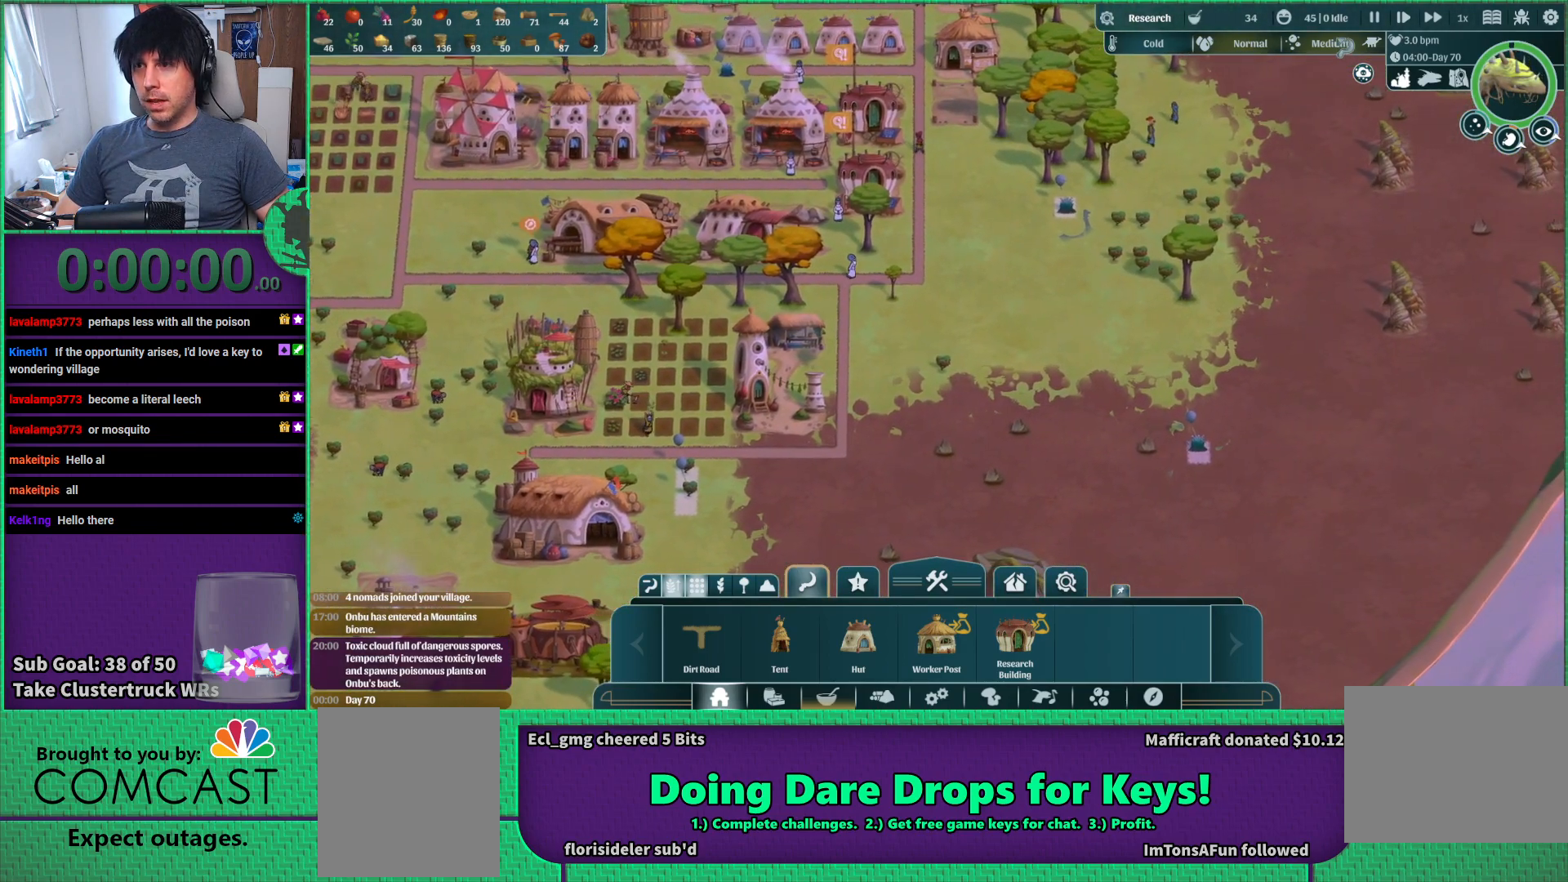
{"keys": [], "events": []}
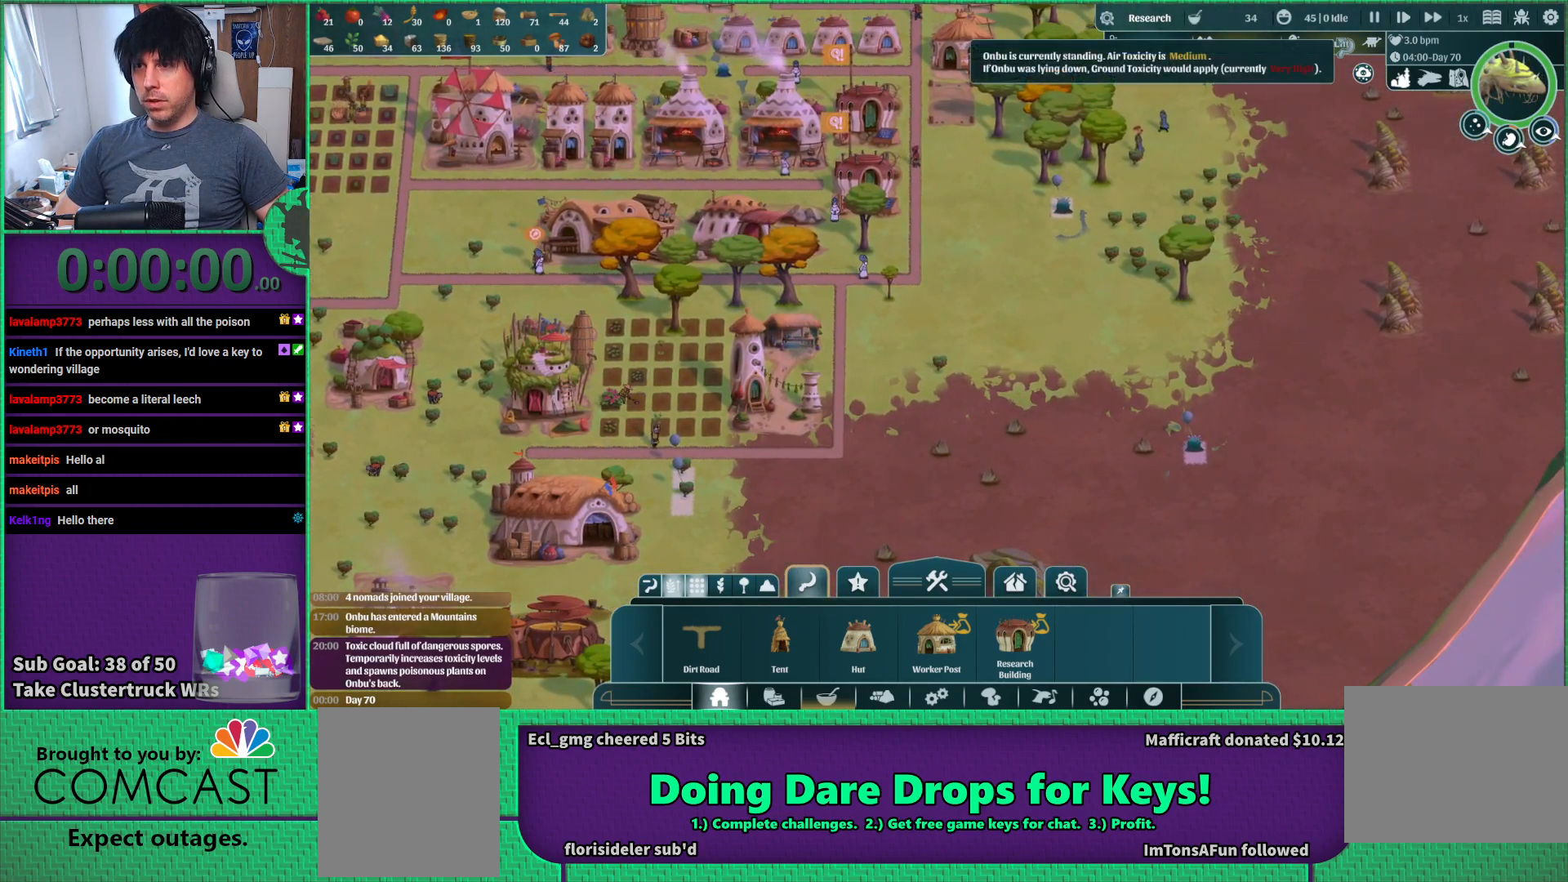
{"keys": [], "events": []}
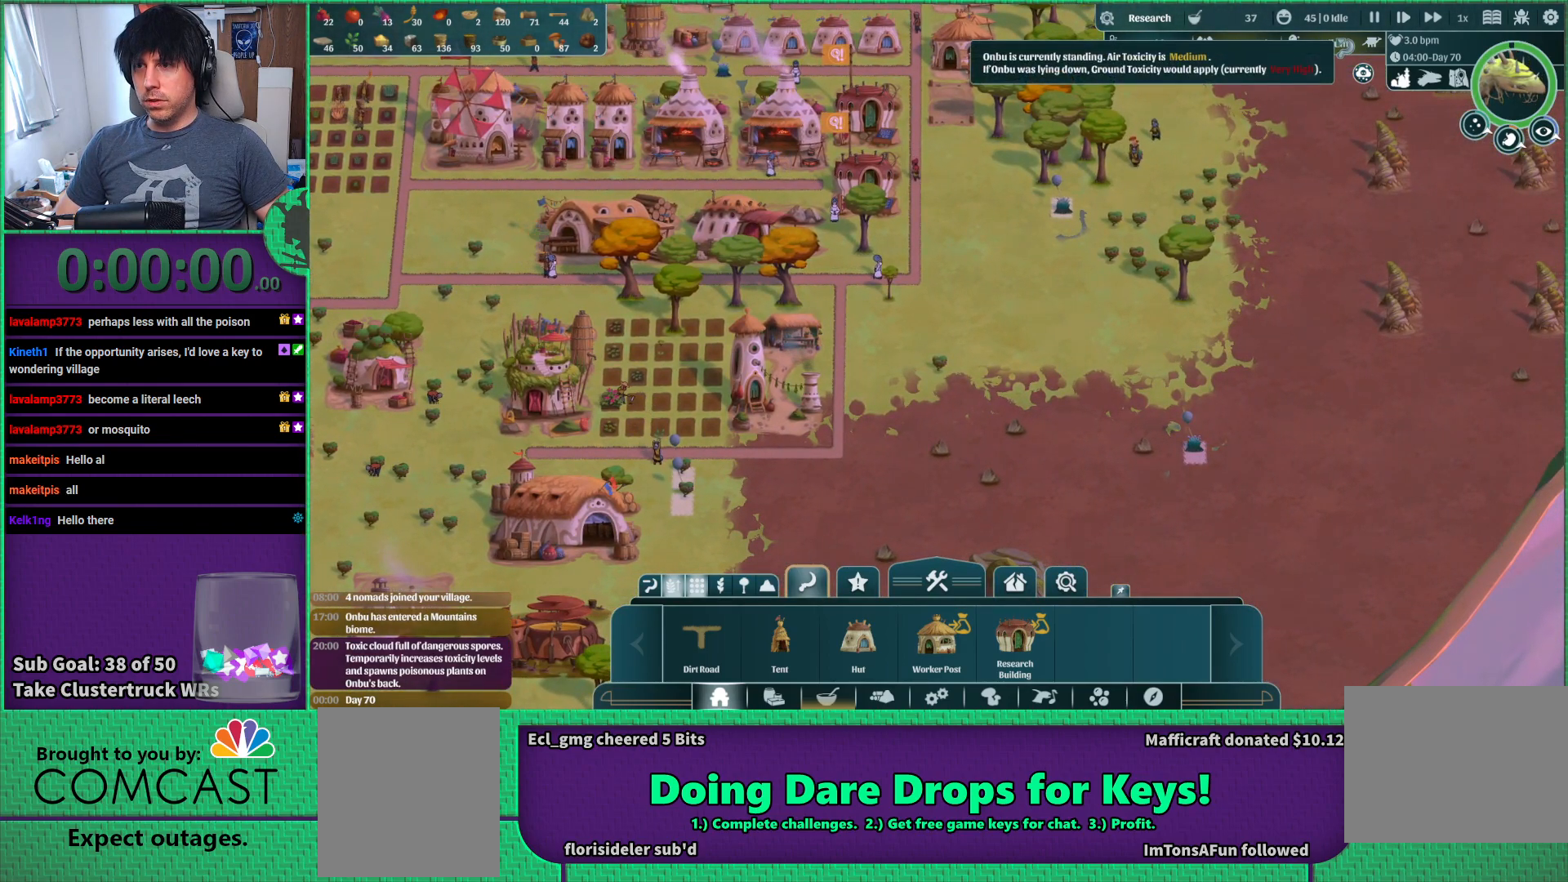
{"keys": [], "events": []}
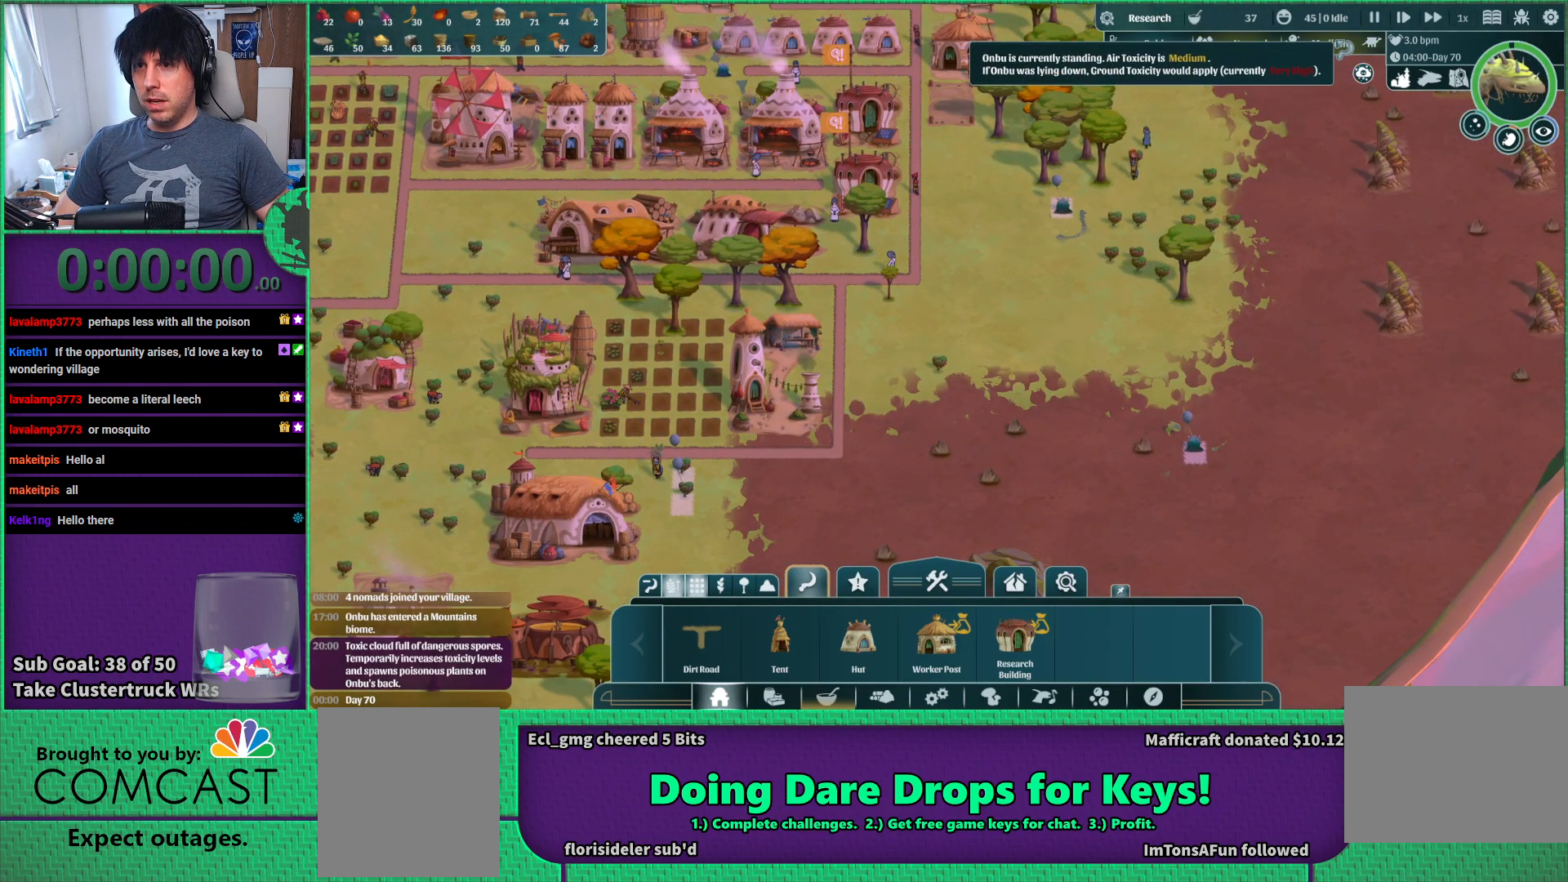
{"keys": [], "events": []}
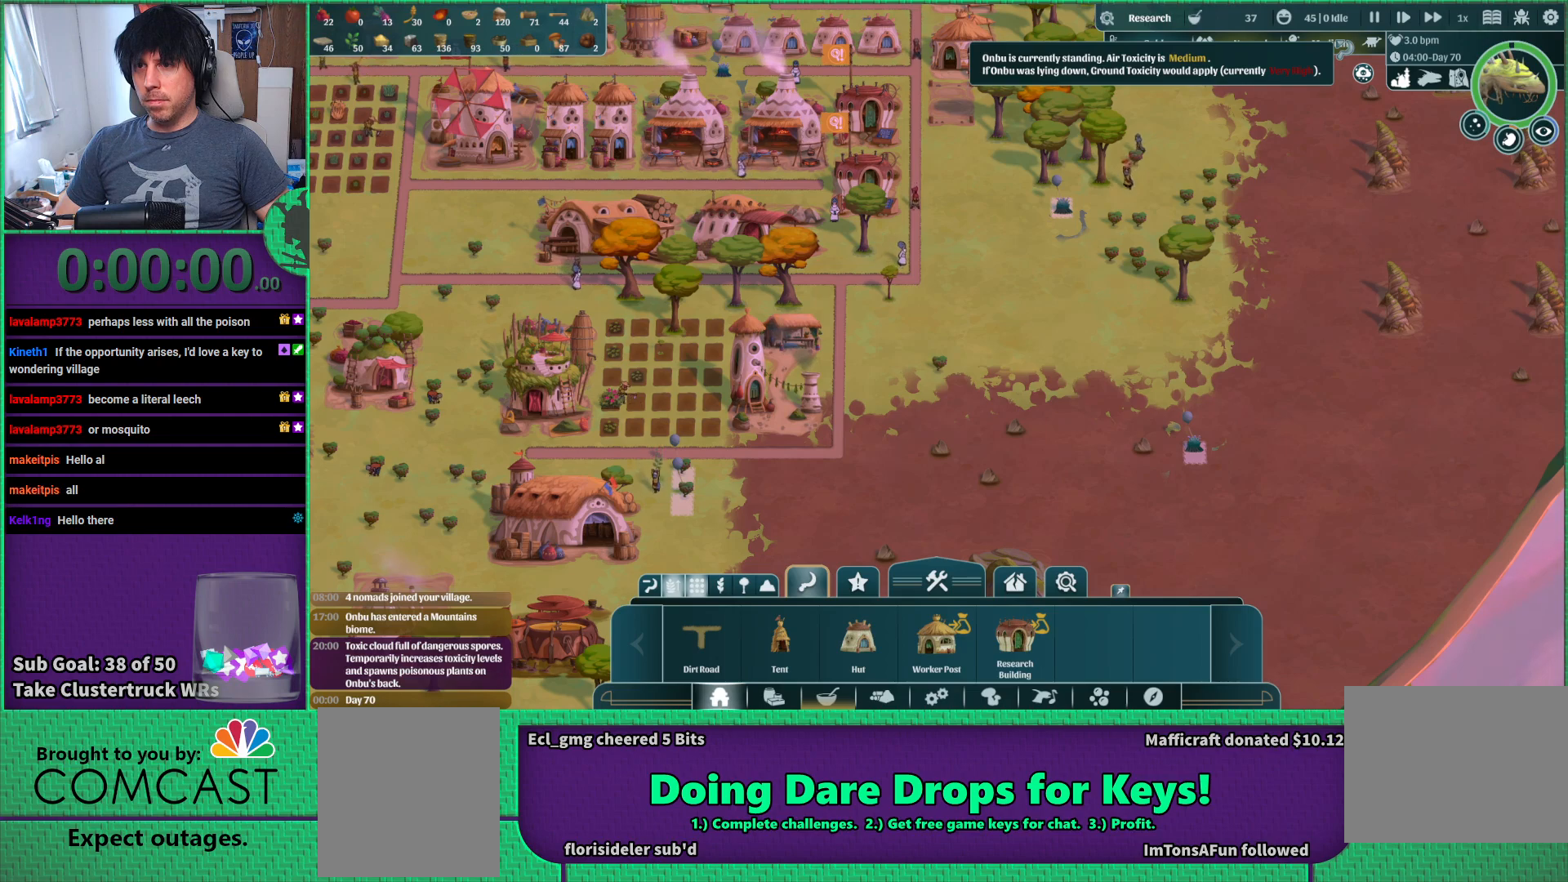
{"keys": ["s"], "events": [[333, "s", "down"]]}
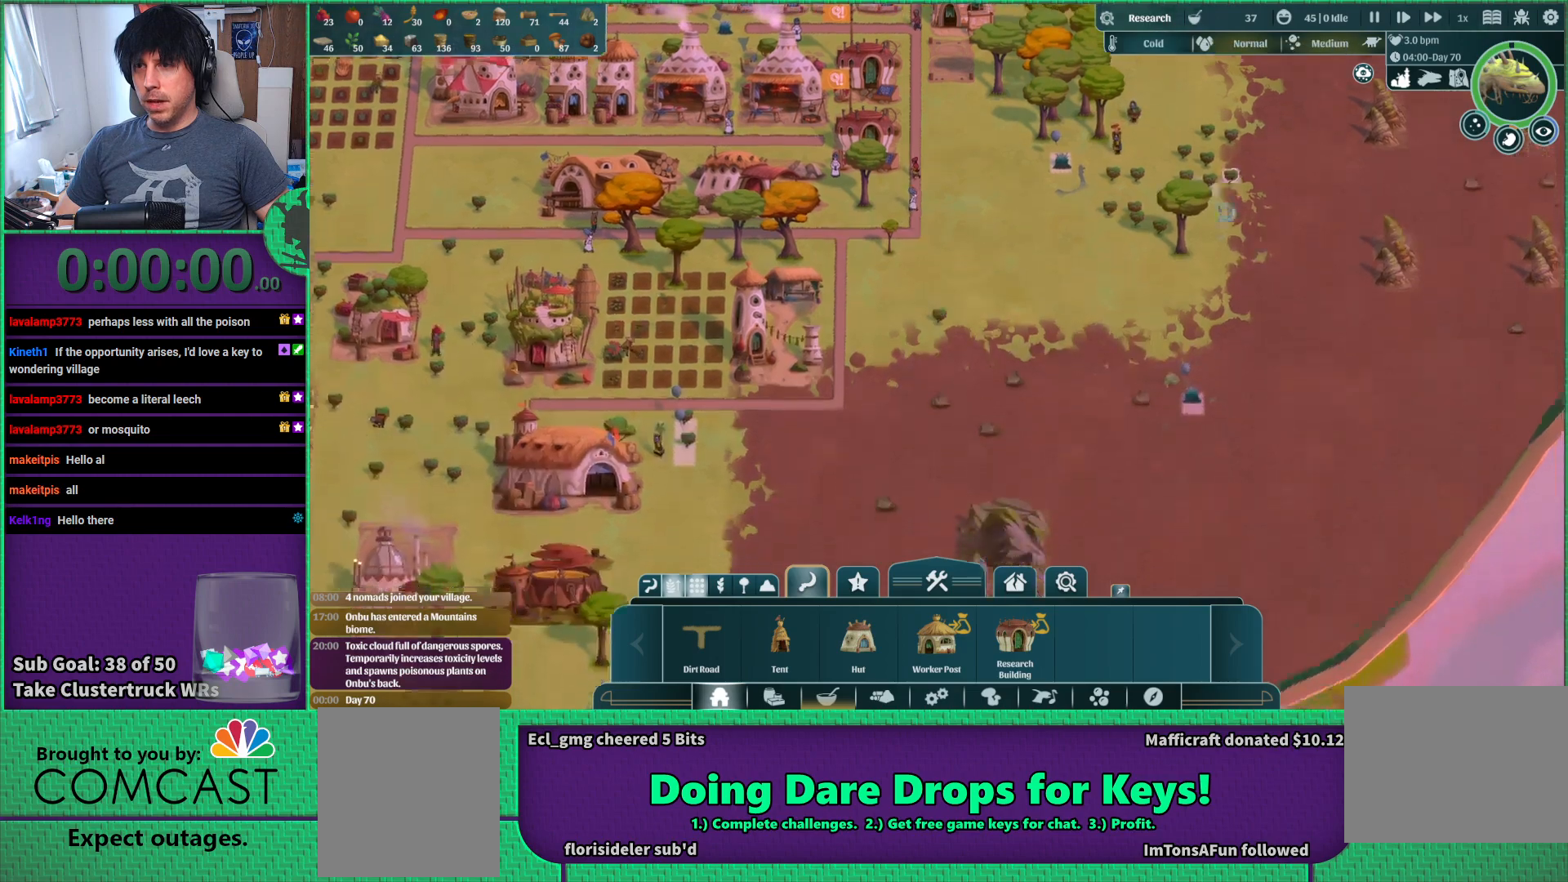
{"keys": ["a"], "events": [[17, "a", "down"], [233, "s", "up"]]}
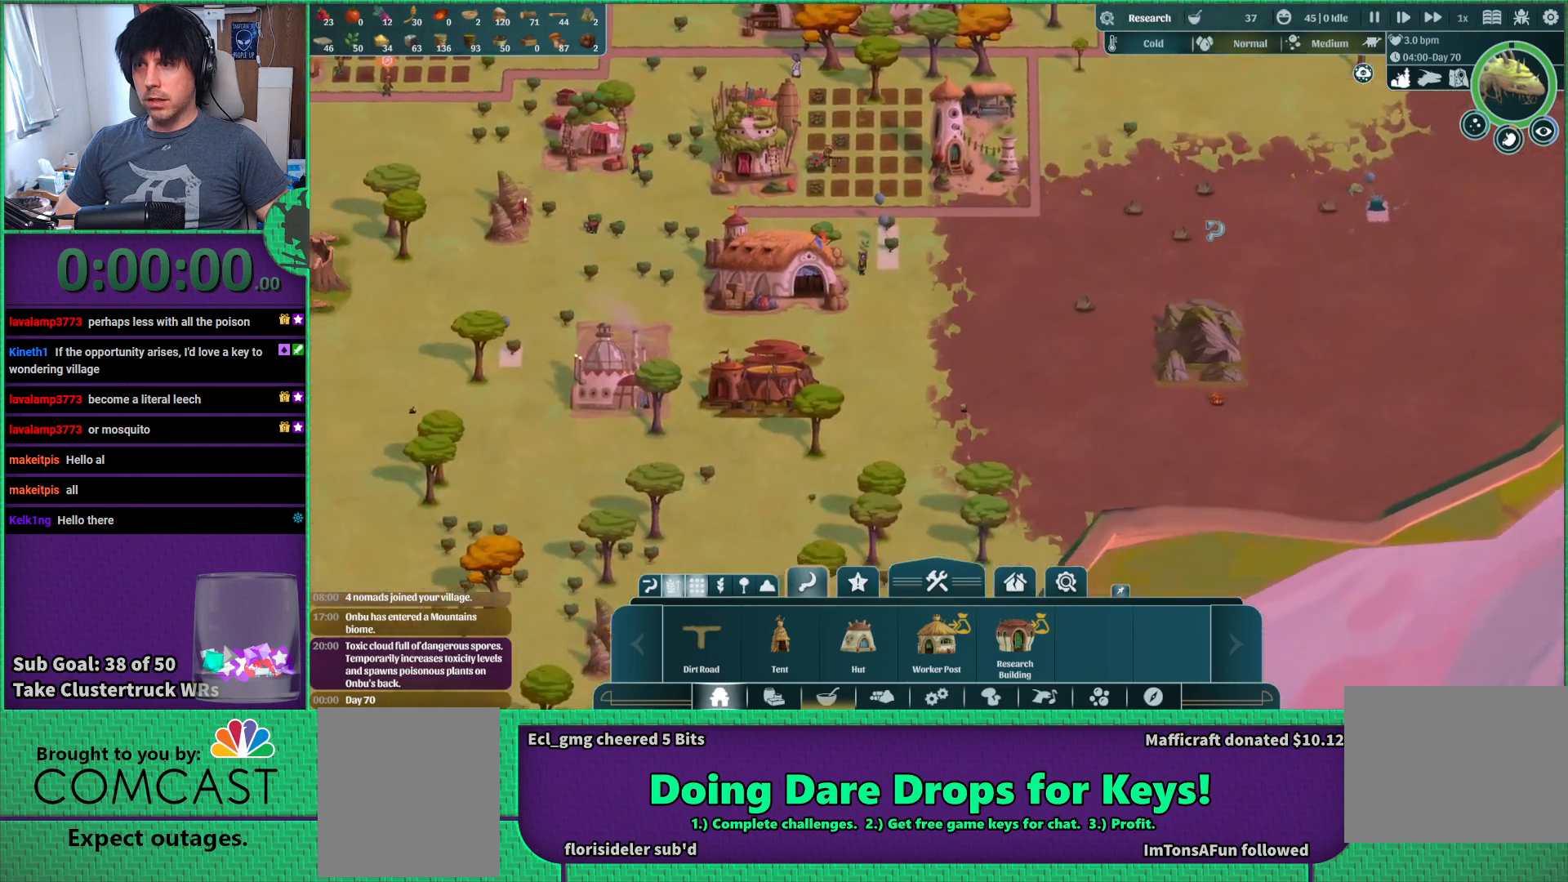
{"keys": ["a", "s"], "events": [[233, "s", "down"]]}
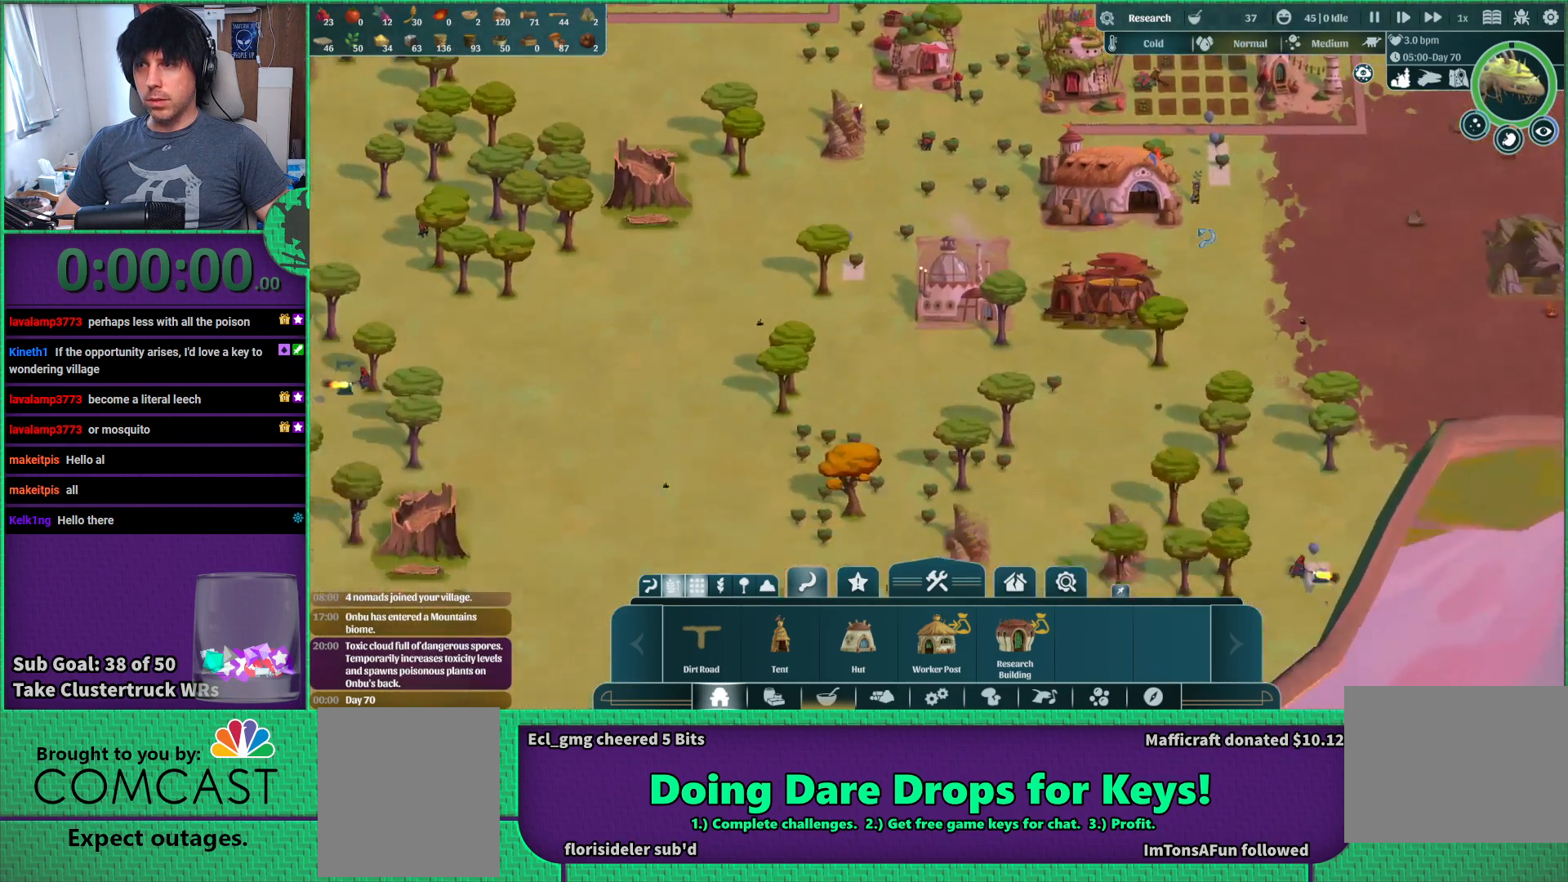
{"keys": [], "events": [[150, "s", "up"], [417, "a", "up"]]}
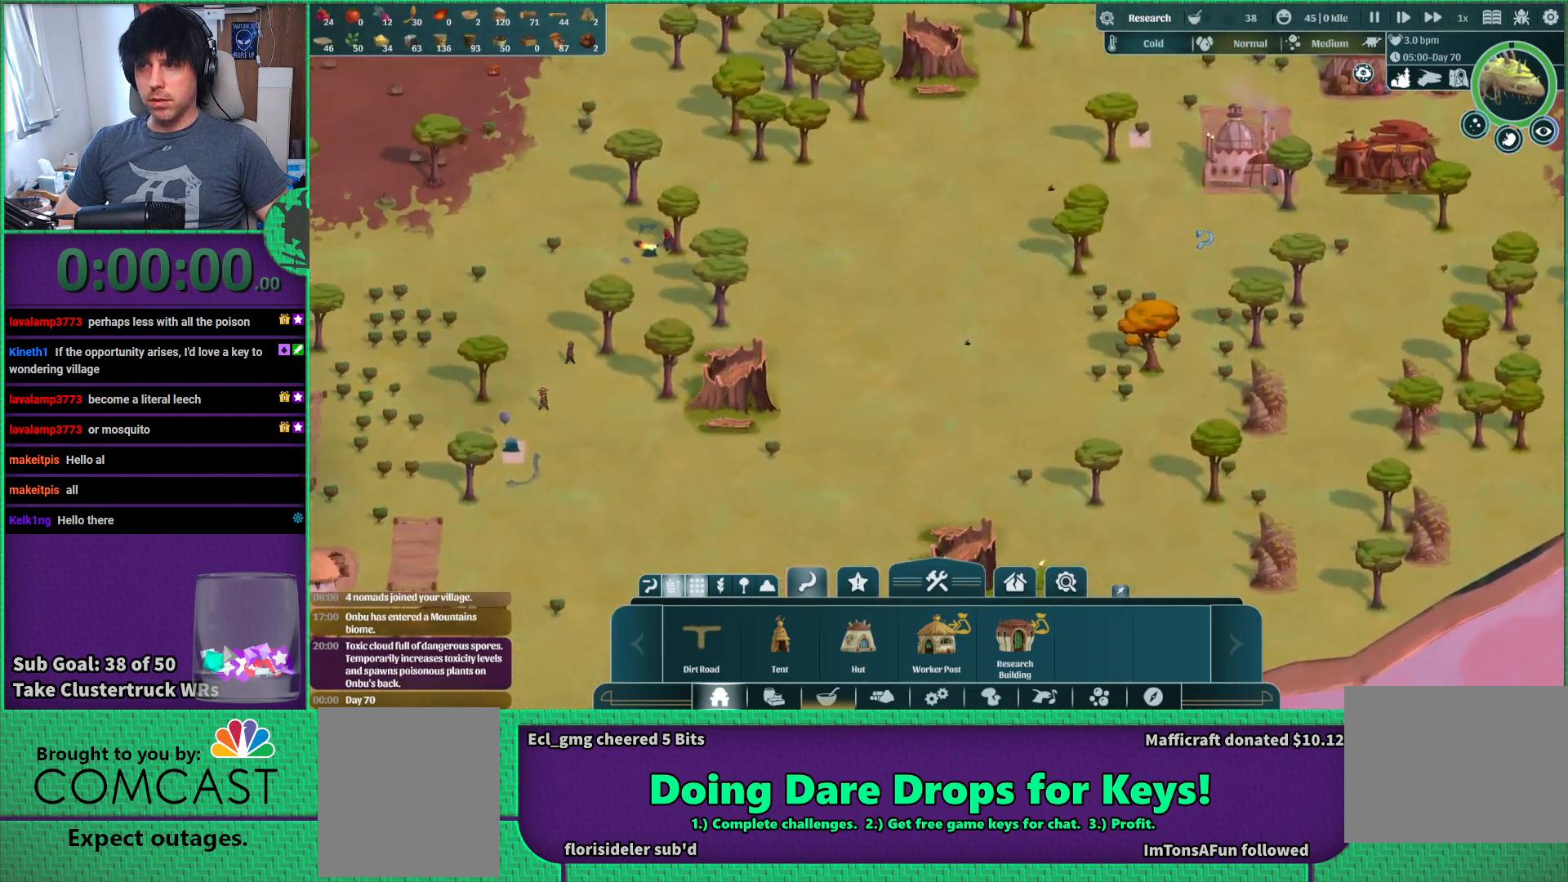
{"keys": [], "events": []}
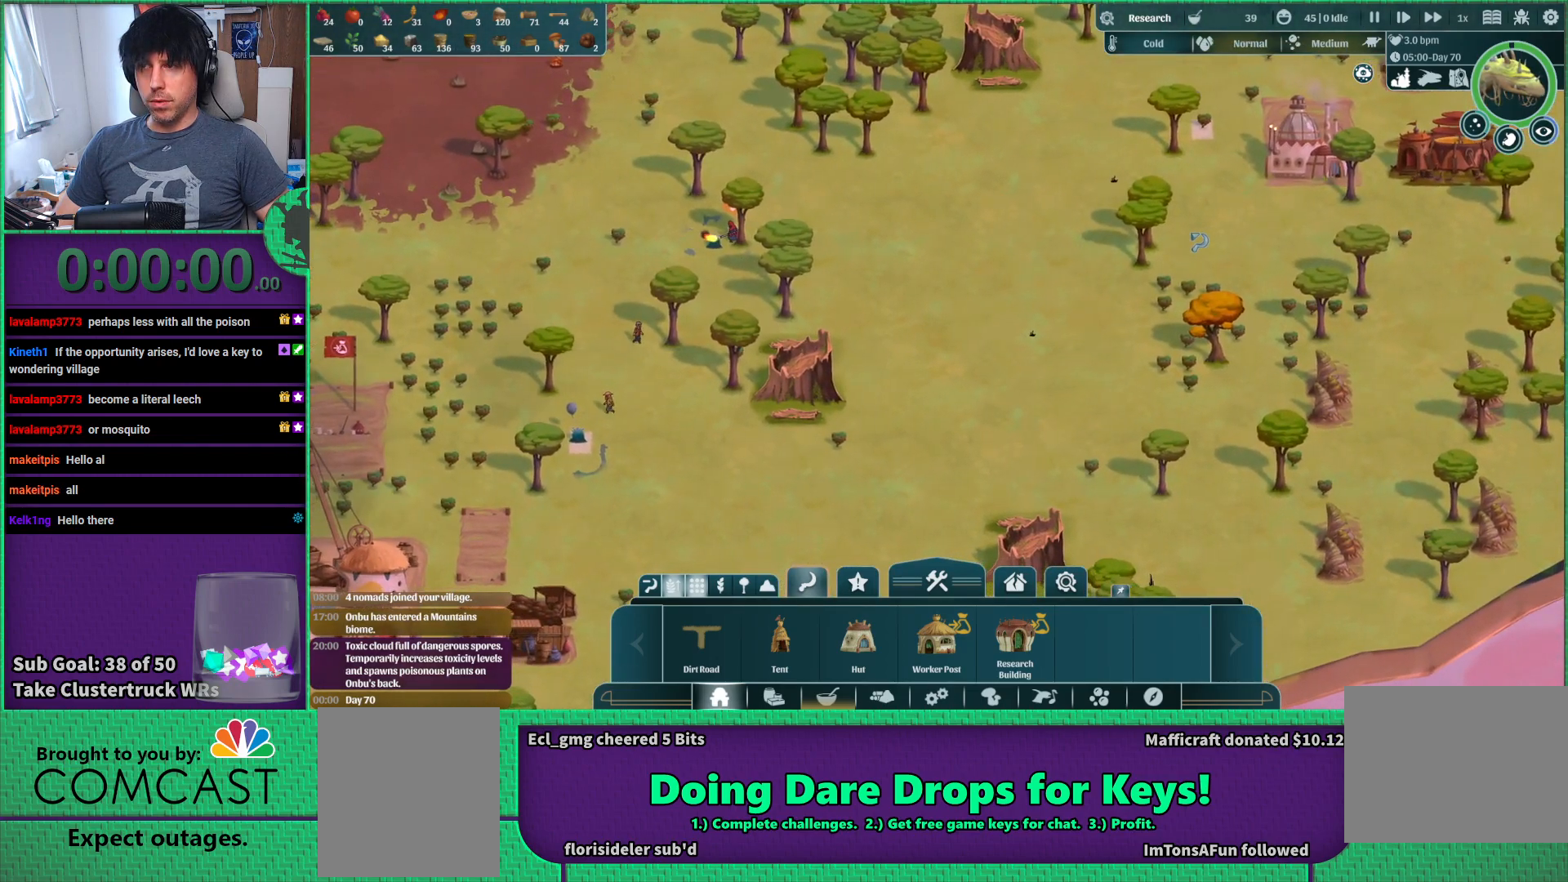
{"keys": ["a"], "events": [[483, "a", "down"]]}
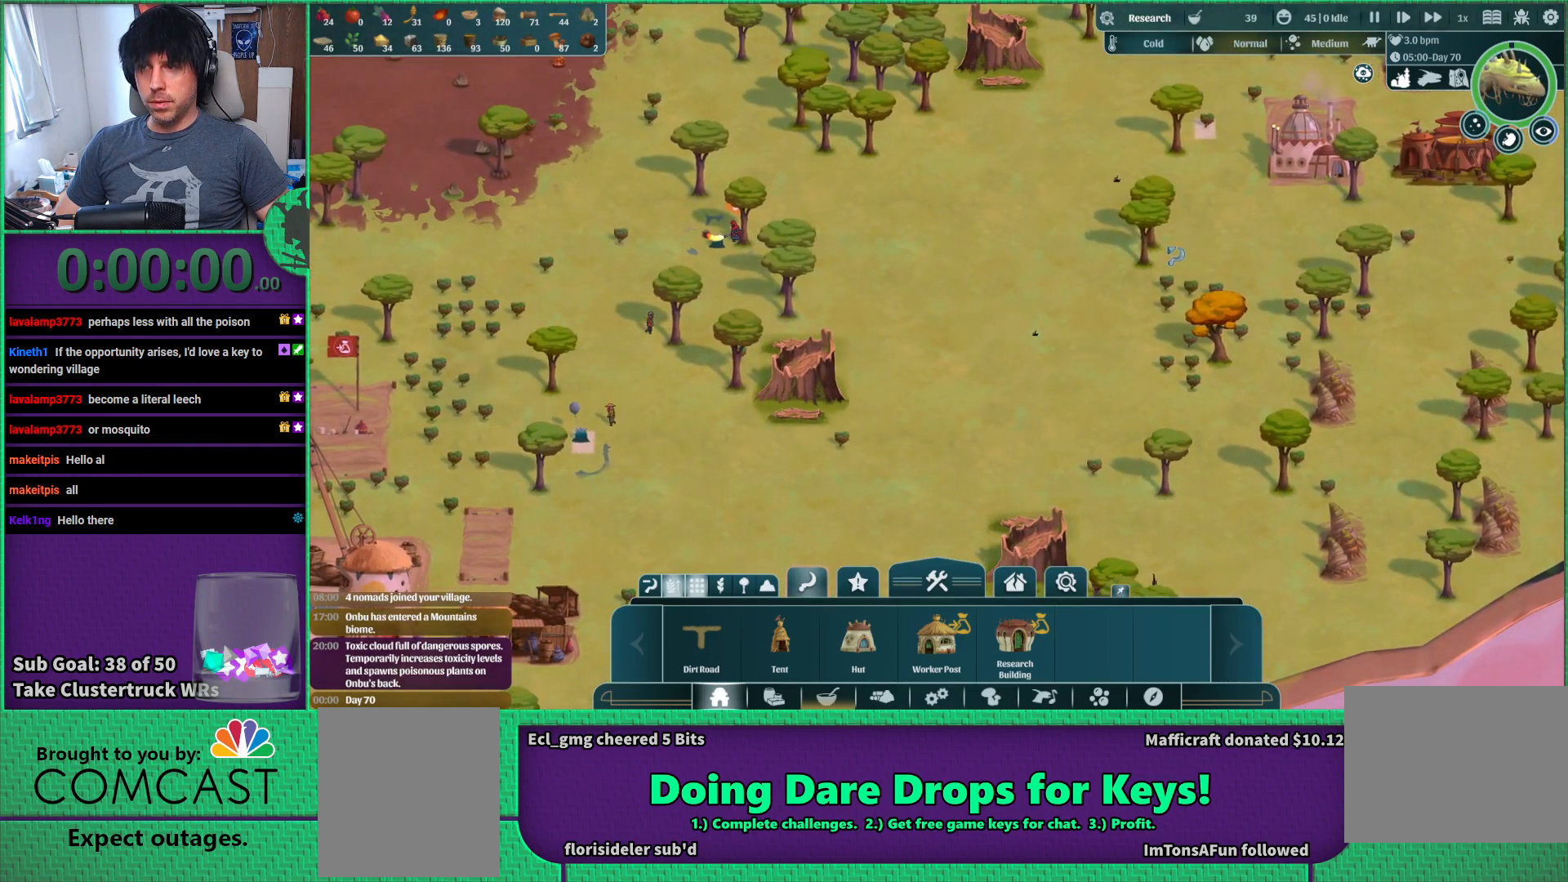
{"keys": ["a", "s"], "events": [[283, "s", "down"]]}
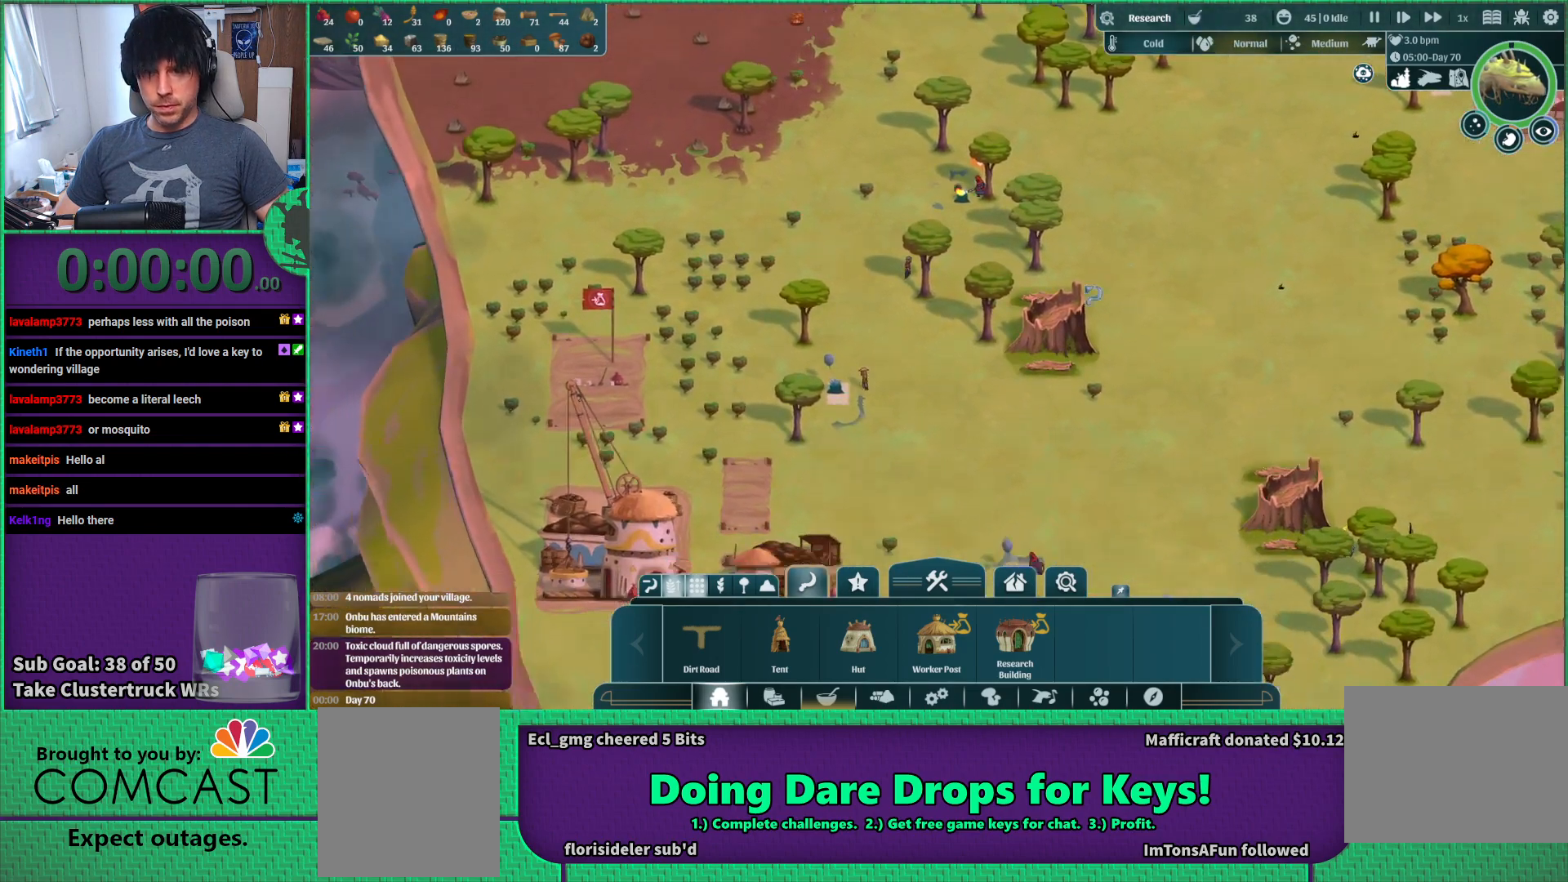
{"keys": ["w"], "events": [[117, "s", "up"], [150, "a", "up"], [433, "w", "down"]]}